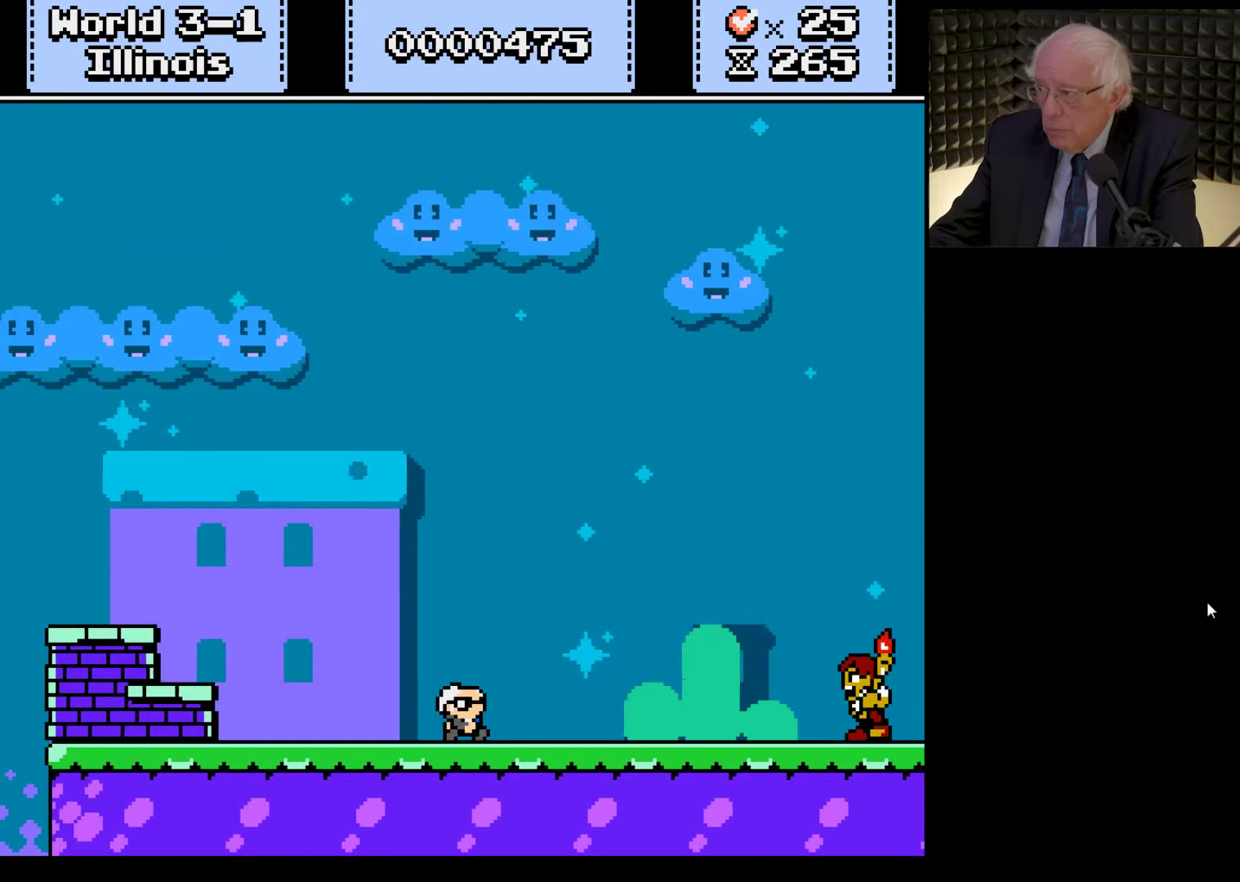
Gameplay with a controller (Xbox layout); each line is a JSON object with the inputs held at the frame after it. "events" lists button and stick changes between this image and that frame as [ms after this image, input, new state], when the widget could be followed in between. Not read: L3 R3.
{"buttons": ["X", "DPAD_RIGHT"], "left_stick": "center", "right_stick": "center", "events": []}
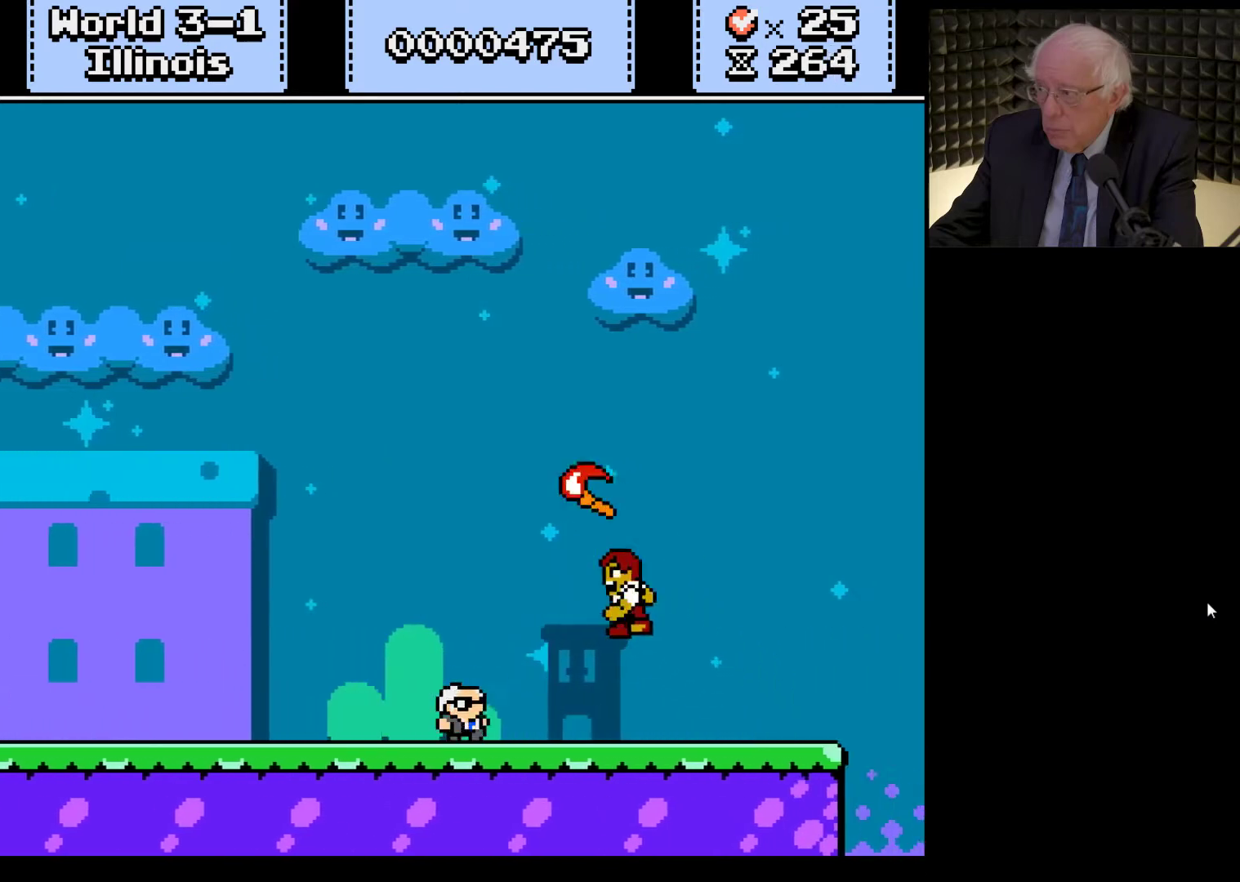
{"buttons": ["A", "X", "DPAD_RIGHT"], "left_stick": "center", "right_stick": "center", "events": [[467, "A", "down"]]}
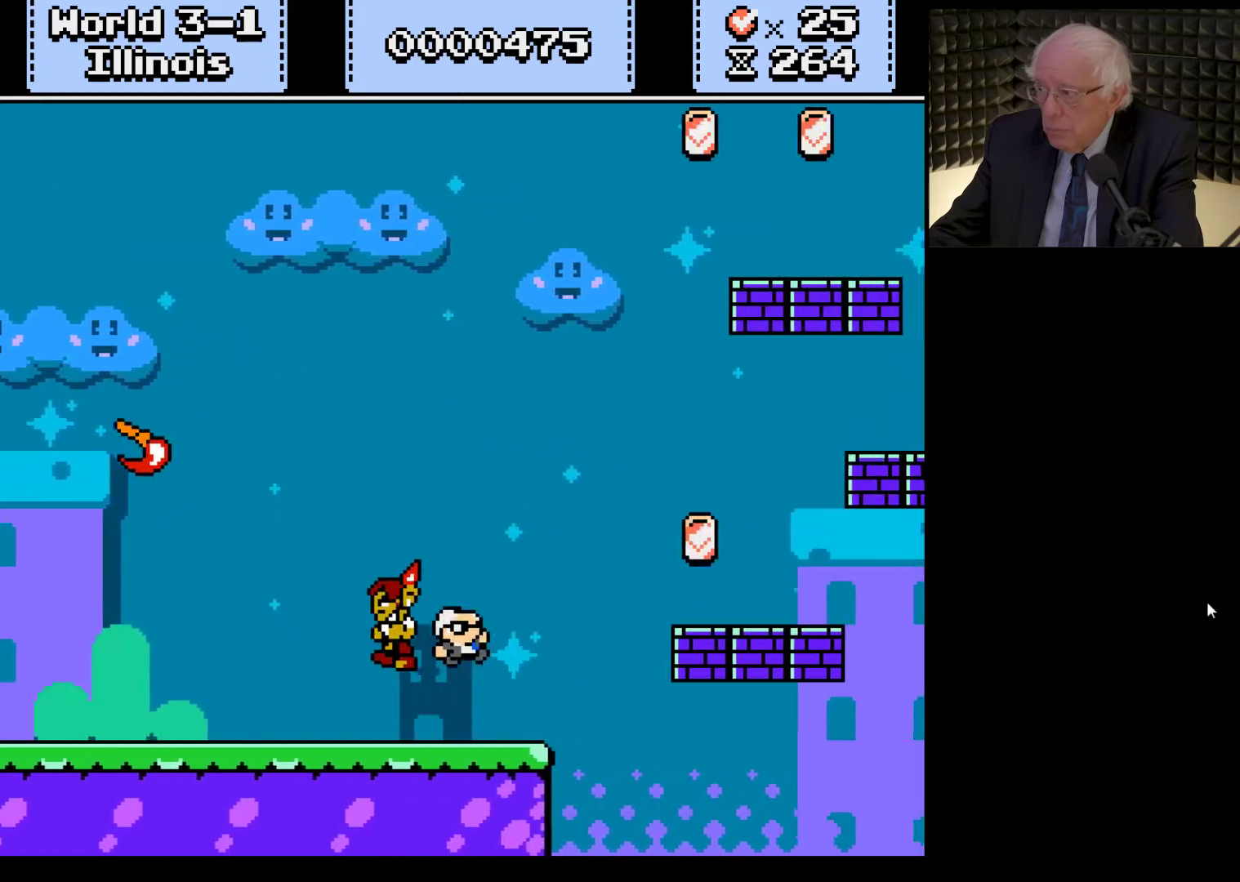
{"buttons": ["A", "X", "DPAD_RIGHT"], "left_stick": "center", "right_stick": "center", "events": [[67, "A", "up"], [433, "A", "down"]]}
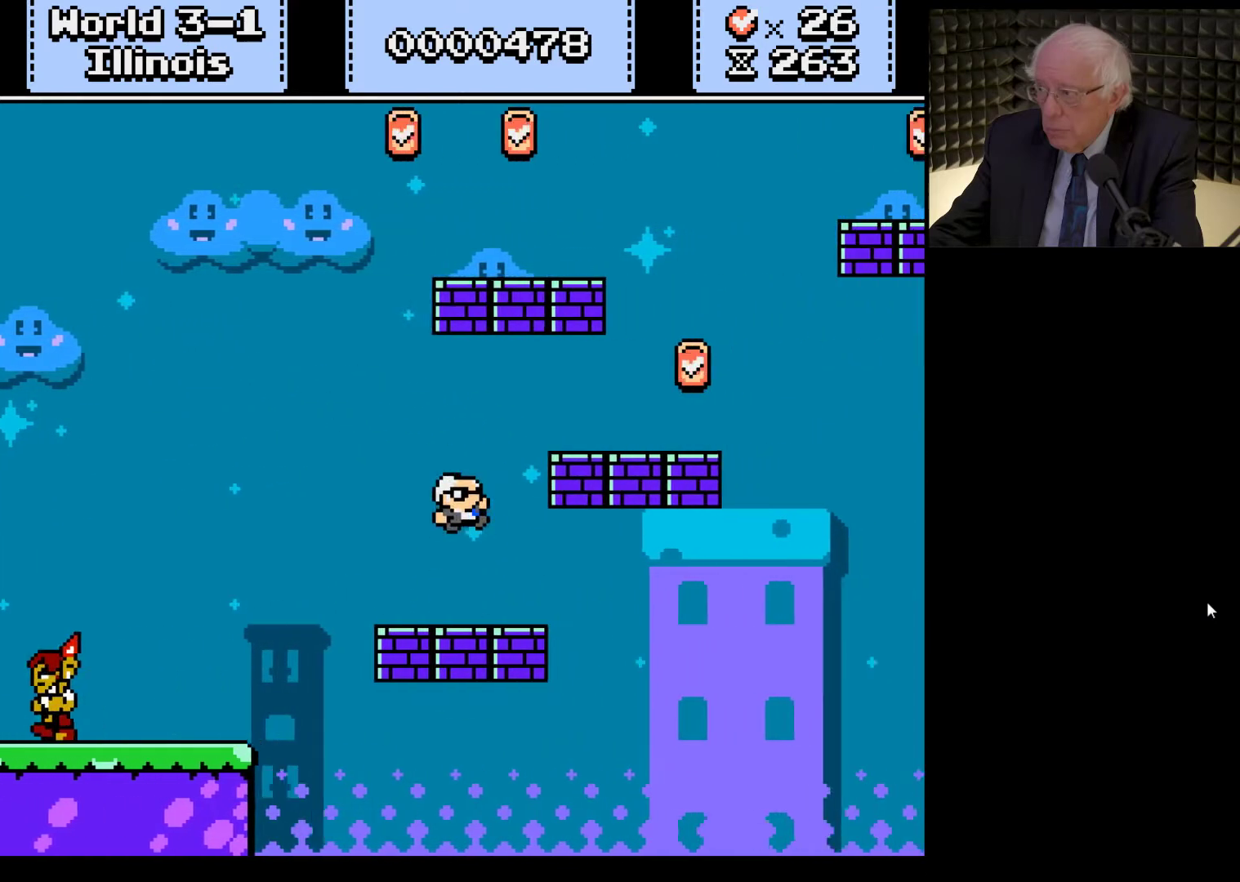
{"buttons": ["A", "X", "DPAD_RIGHT"], "left_stick": "center", "right_stick": "center", "events": [[100, "A", "up"], [400, "A", "down"]]}
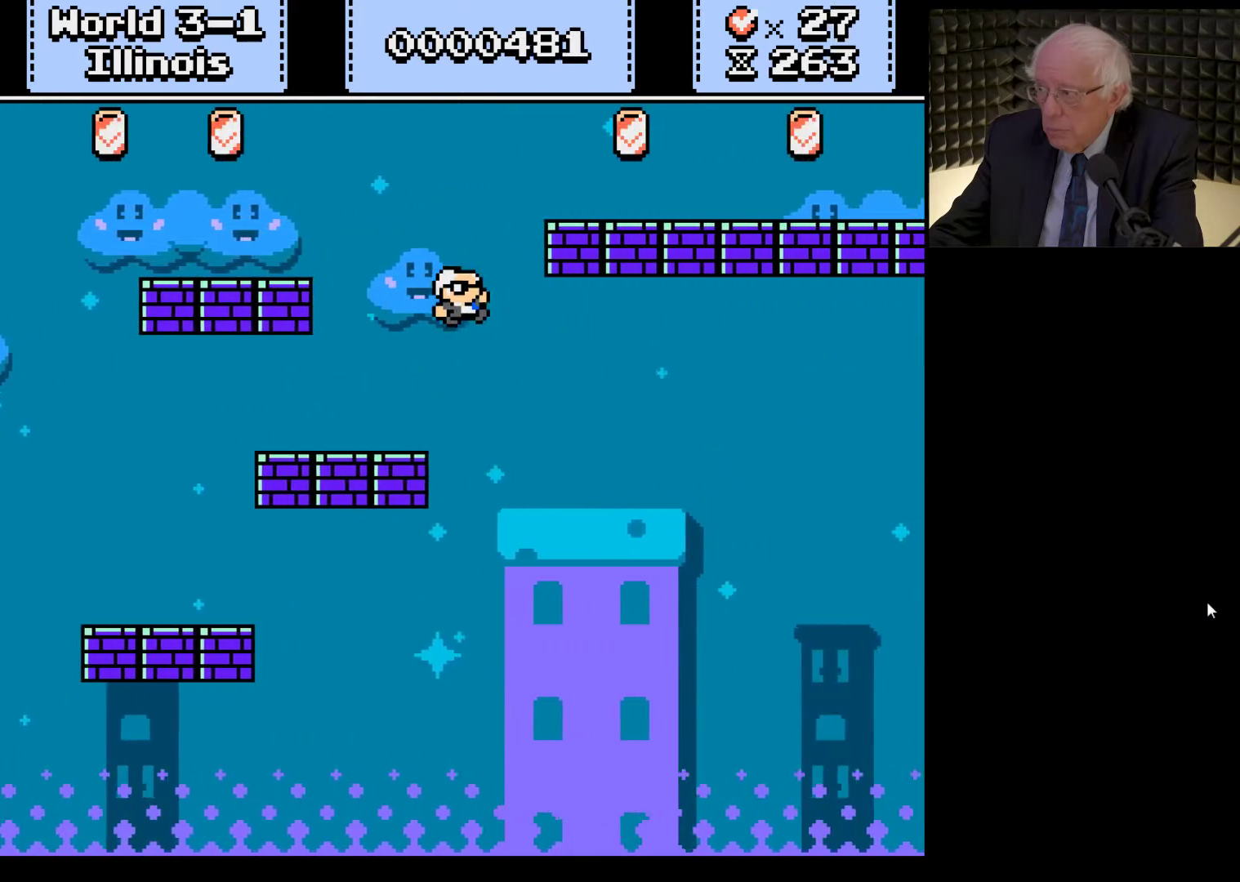
{"buttons": ["X", "DPAD_RIGHT"], "left_stick": "center", "right_stick": "center", "events": [[467, "A", "up"]]}
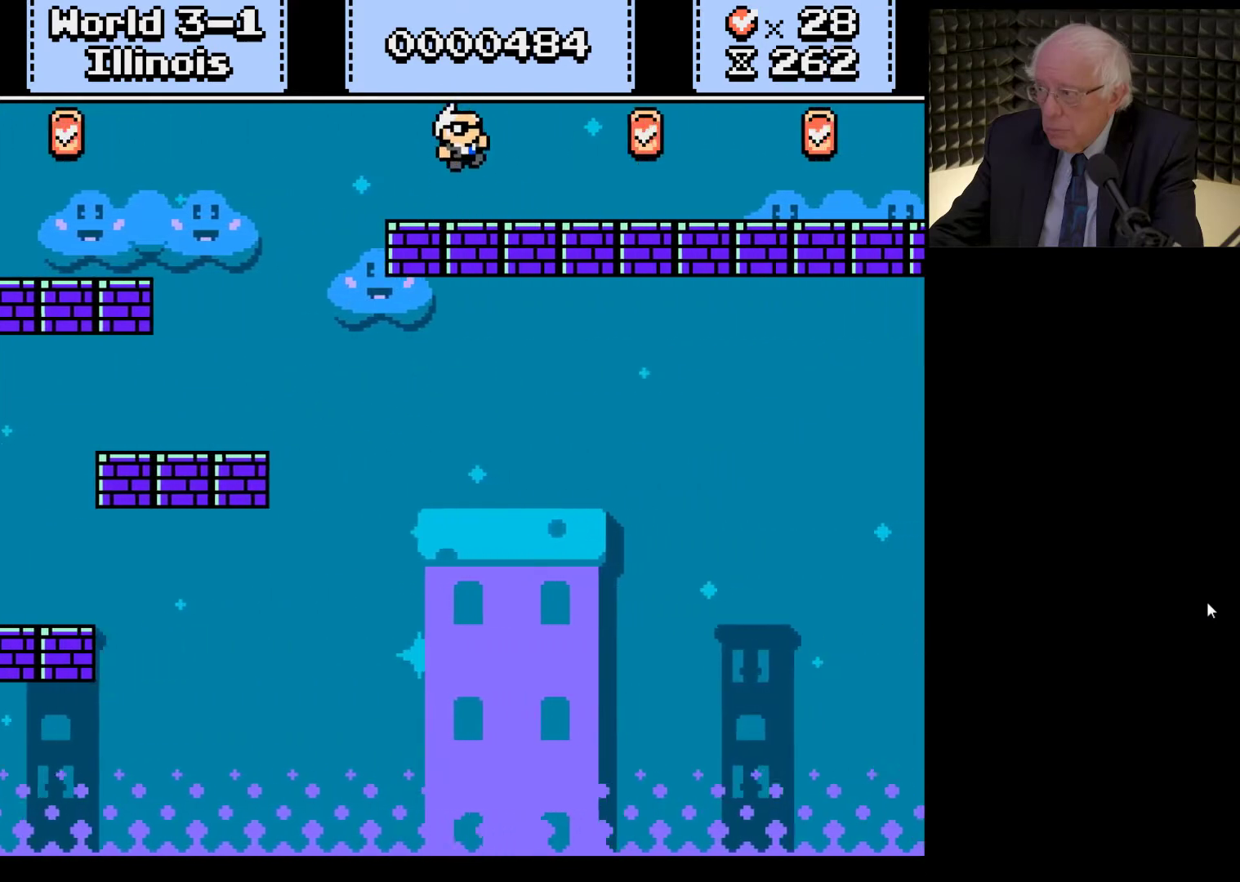
{"buttons": ["X", "DPAD_RIGHT"], "left_stick": "center", "right_stick": "center", "events": []}
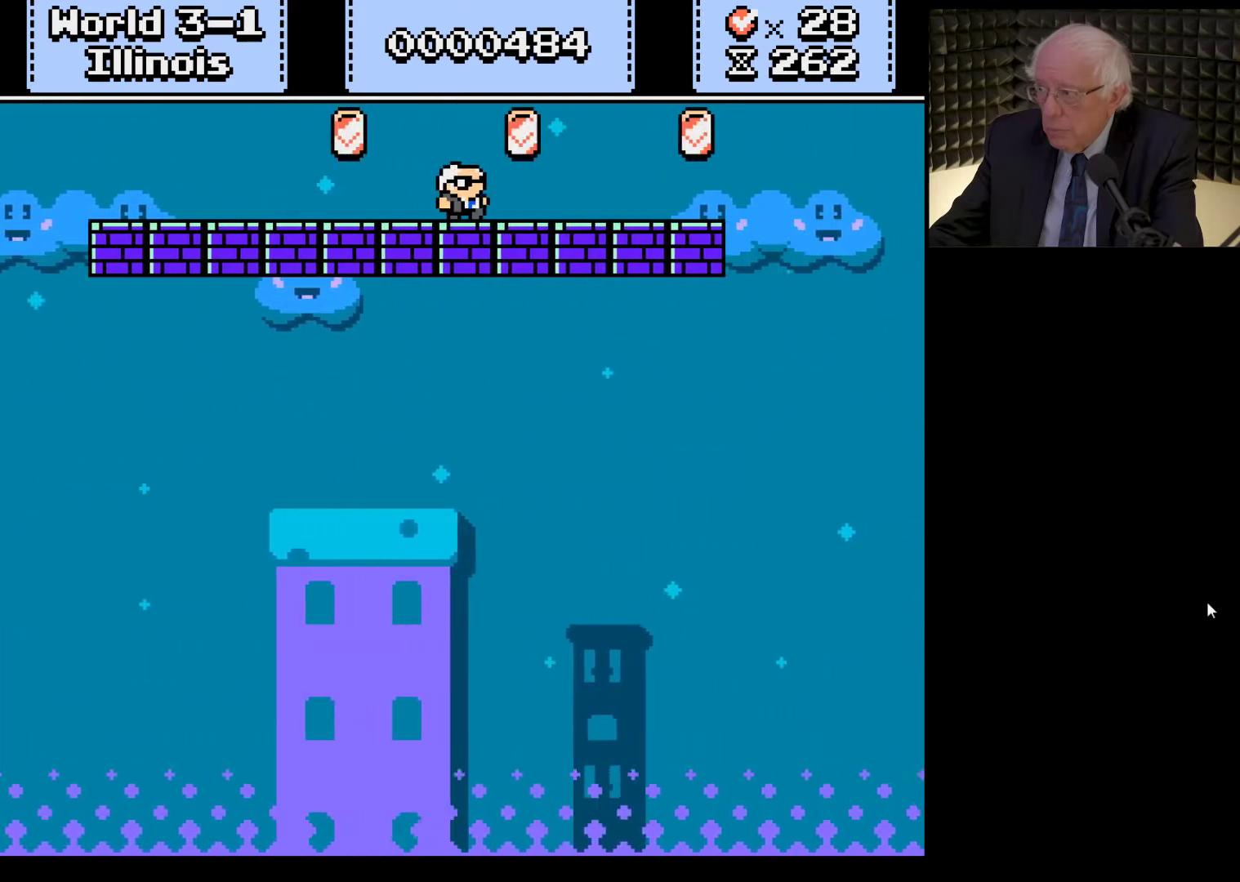
{"buttons": ["A", "X", "DPAD_RIGHT"], "left_stick": "center", "right_stick": "center", "events": [[333, "A", "down"]]}
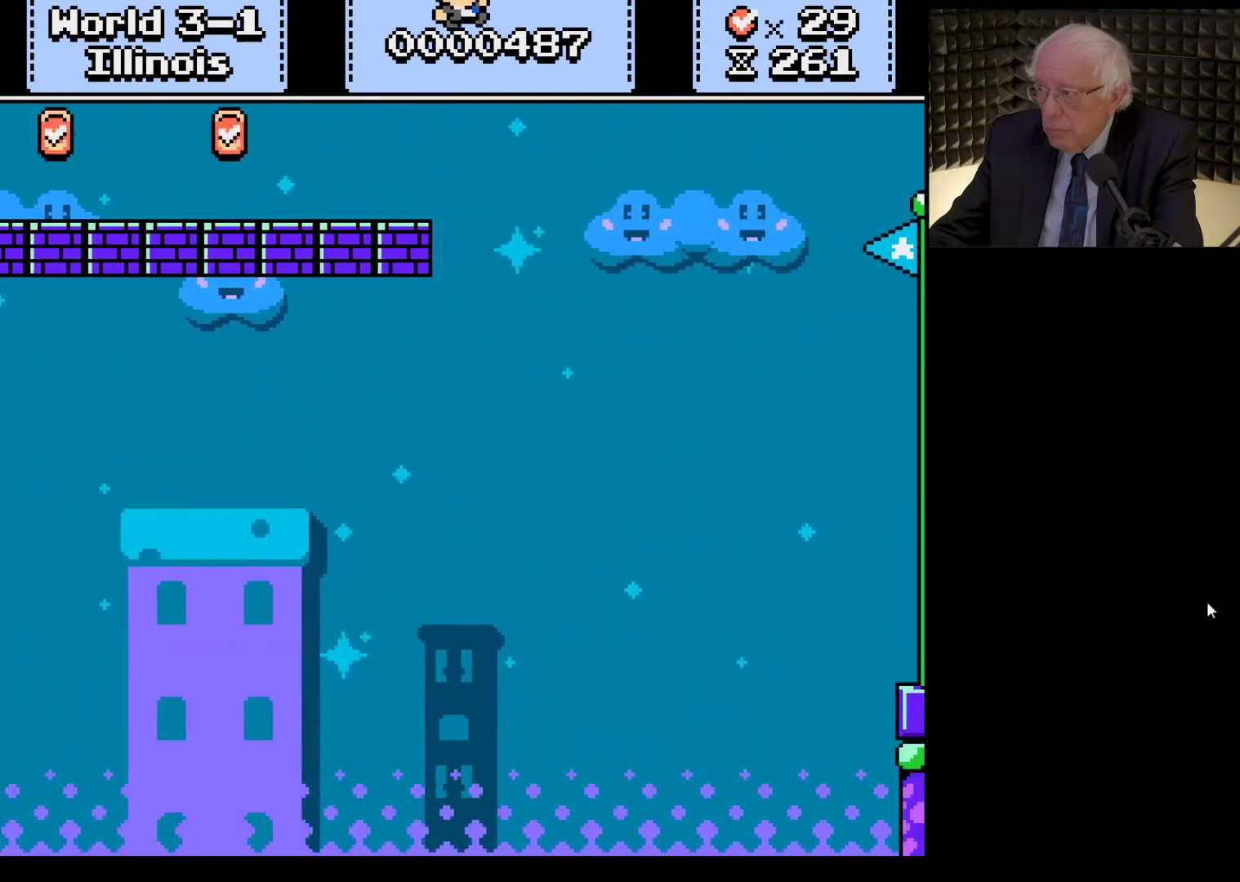
{"buttons": ["X", "DPAD_RIGHT"], "left_stick": "center", "right_stick": "center", "events": [[67, "A", "up"]]}
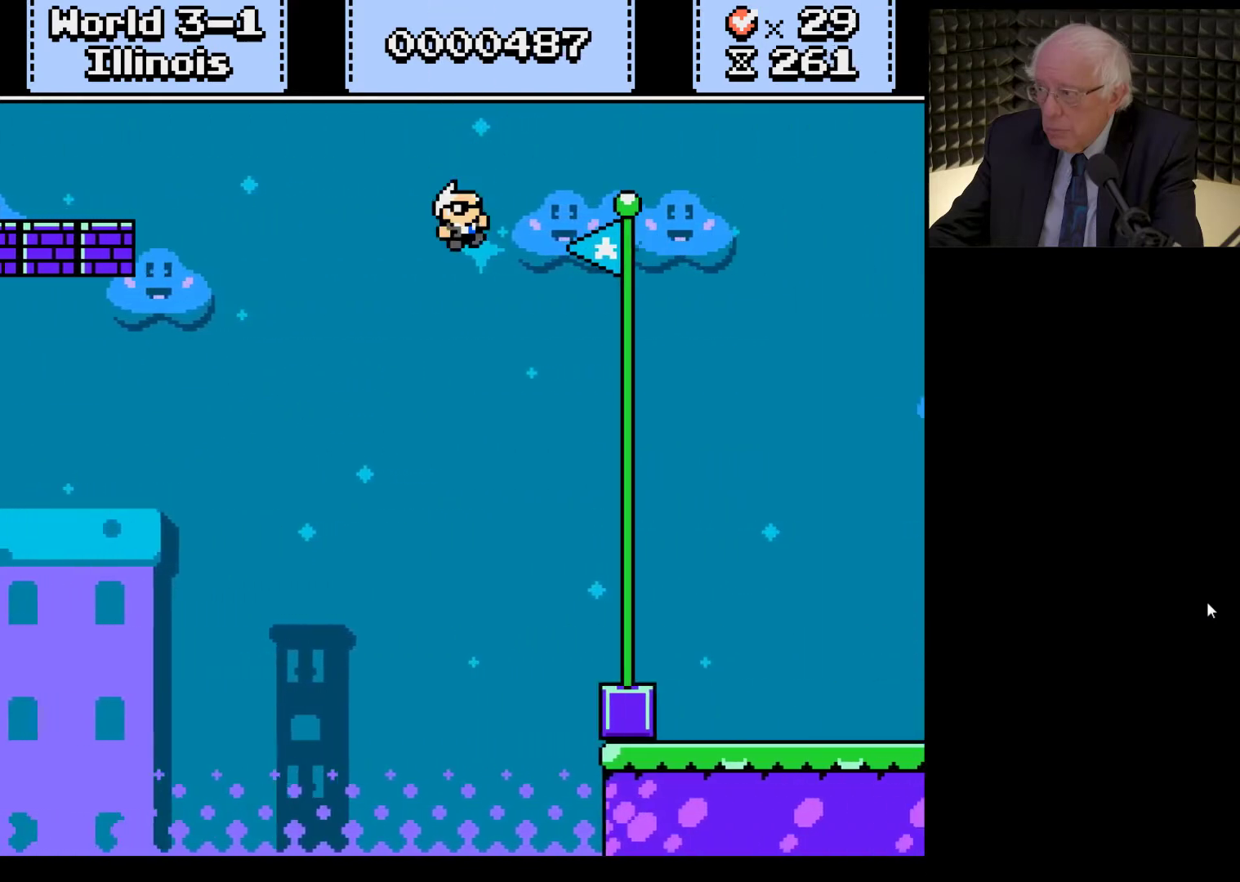
{"buttons": ["X", "DPAD_RIGHT"], "left_stick": "center", "right_stick": "center", "events": []}
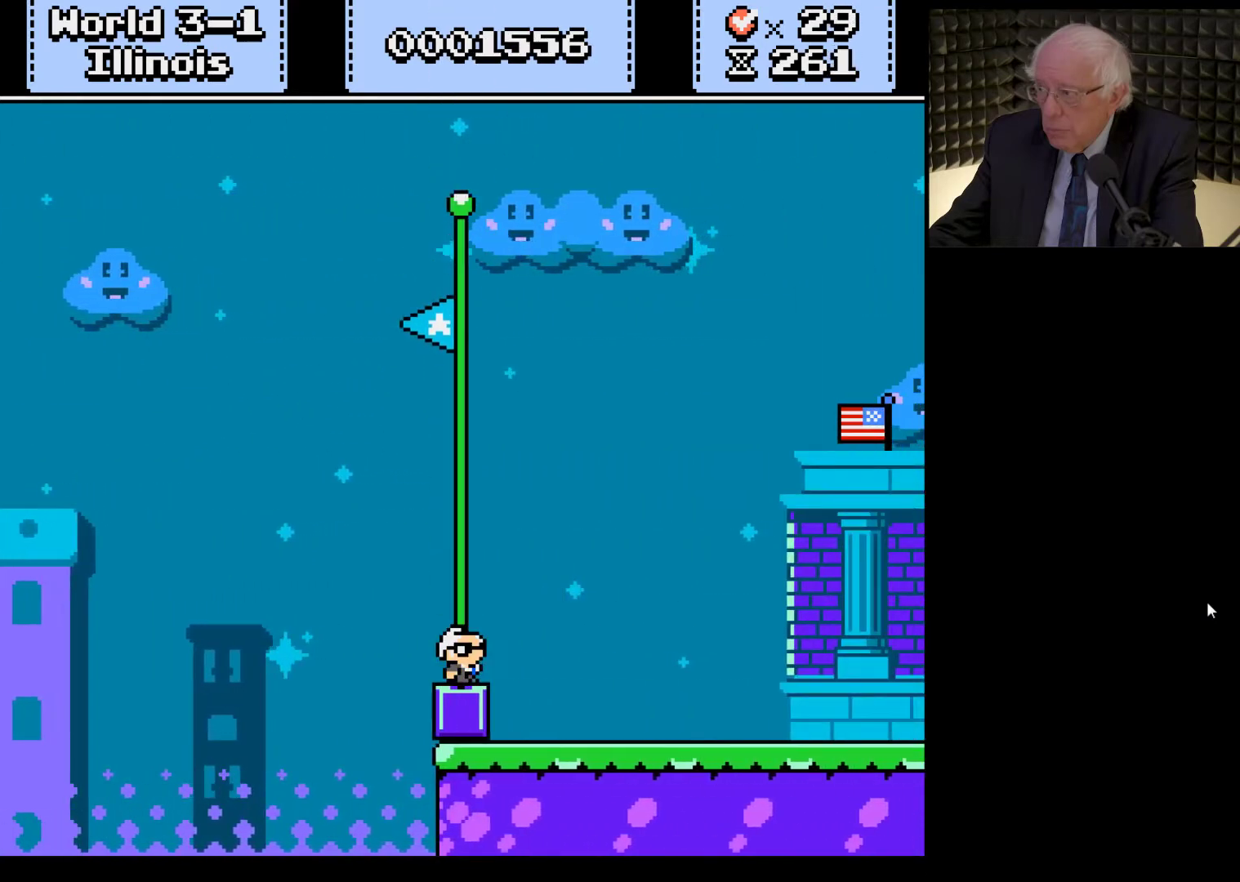
{"buttons": ["A", "X"], "left_stick": "center", "right_stick": "center", "events": [[67, "DPAD_RIGHT", "up"], [100, "X", "up"], [333, "A", "down"], [400, "X", "down"]]}
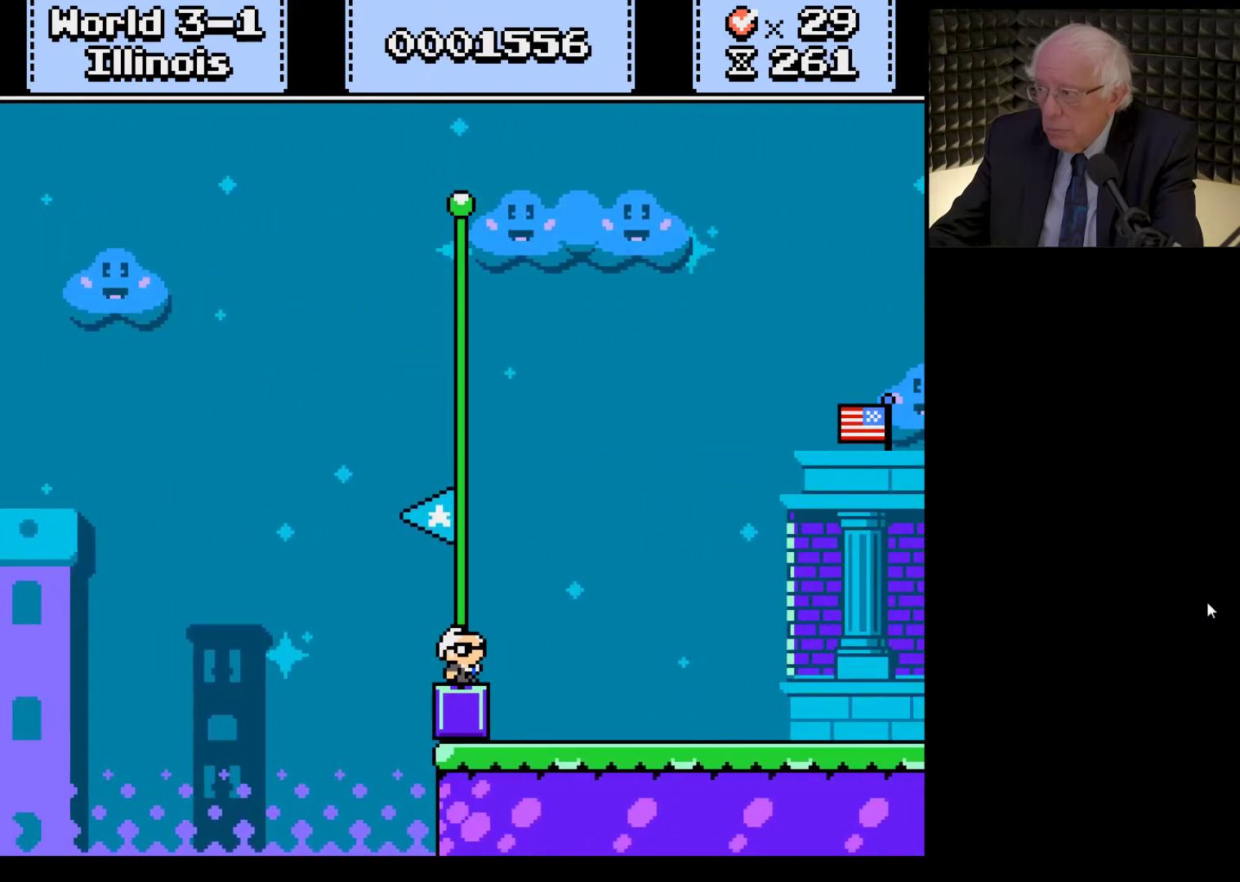
{"buttons": ["A", "X"], "left_stick": "center", "right_stick": "center", "events": [[33, "A", "up"], [33, "X", "up"], [167, "A", "down"], [167, "X", "down"], [267, "A", "up"], [267, "X", "up"], [400, "A", "down"], [400, "X", "down"]]}
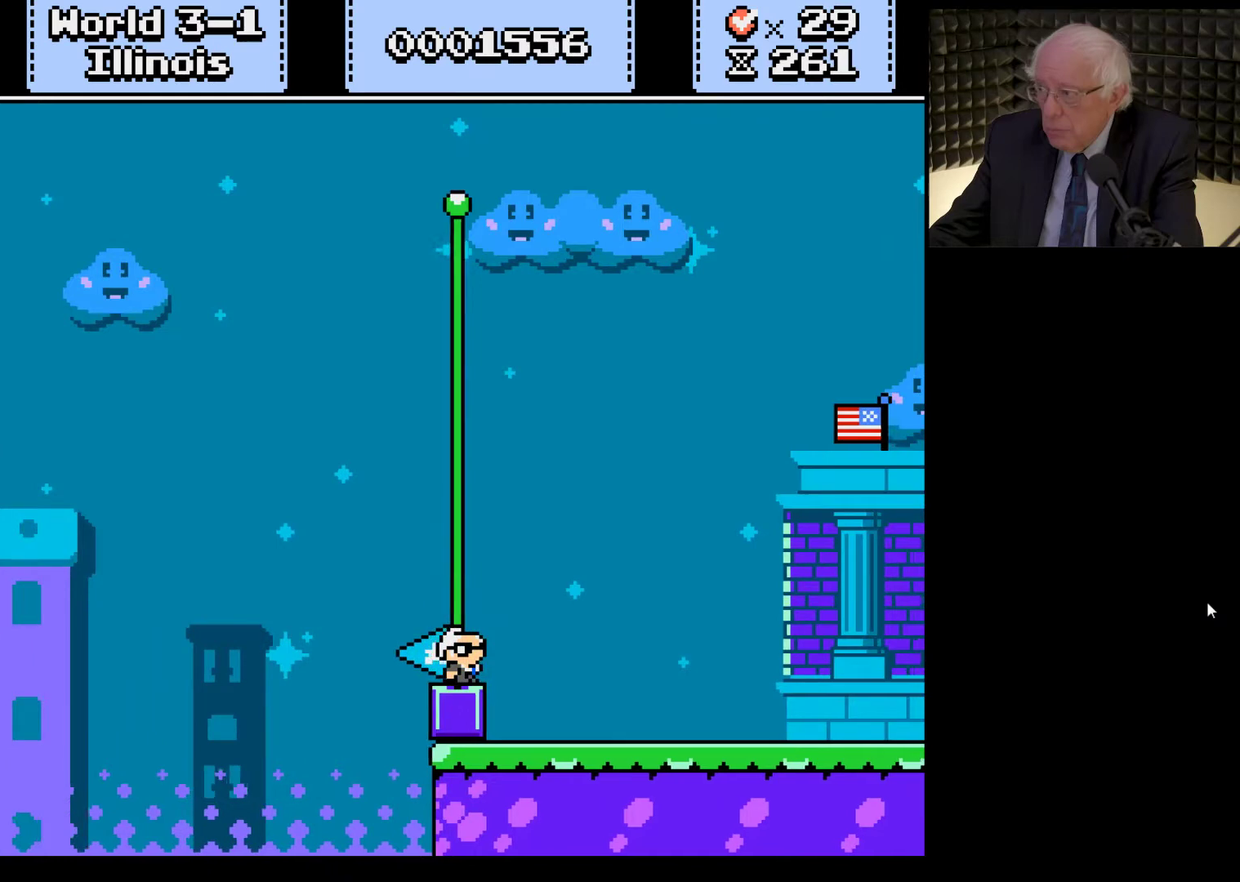
{"buttons": ["A", "X"], "left_stick": "center", "right_stick": "center", "events": [[33, "A", "up"], [33, "X", "up"], [133, "A", "down"], [133, "X", "down"], [300, "A", "up"], [300, "X", "up"], [433, "A", "down"], [433, "X", "down"]]}
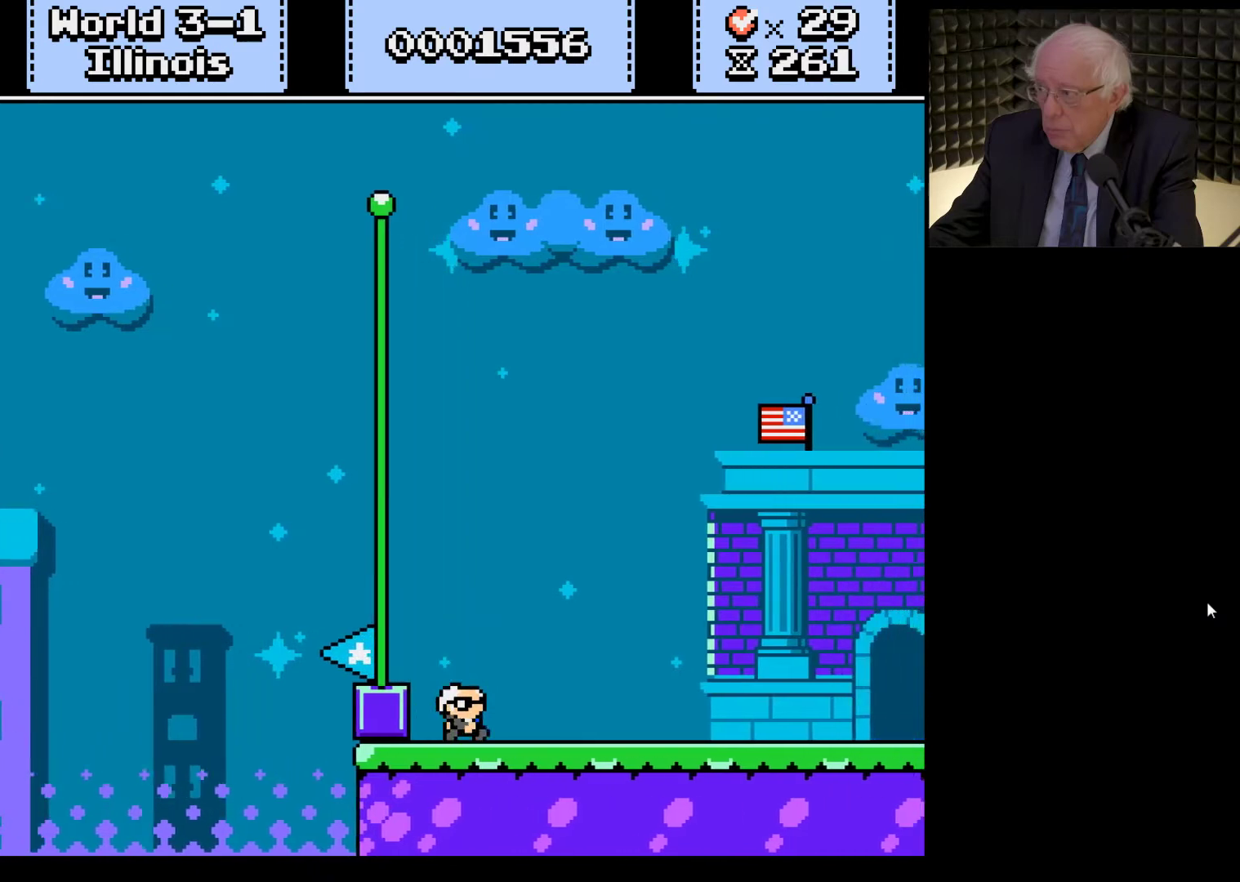
{"buttons": ["A", "X"], "left_stick": "center", "right_stick": "center", "events": [[67, "A", "up"], [67, "X", "up"], [200, "A", "down"], [200, "X", "down"], [367, "A", "up"], [367, "X", "up"], [500, "A", "down"], [500, "X", "down"]]}
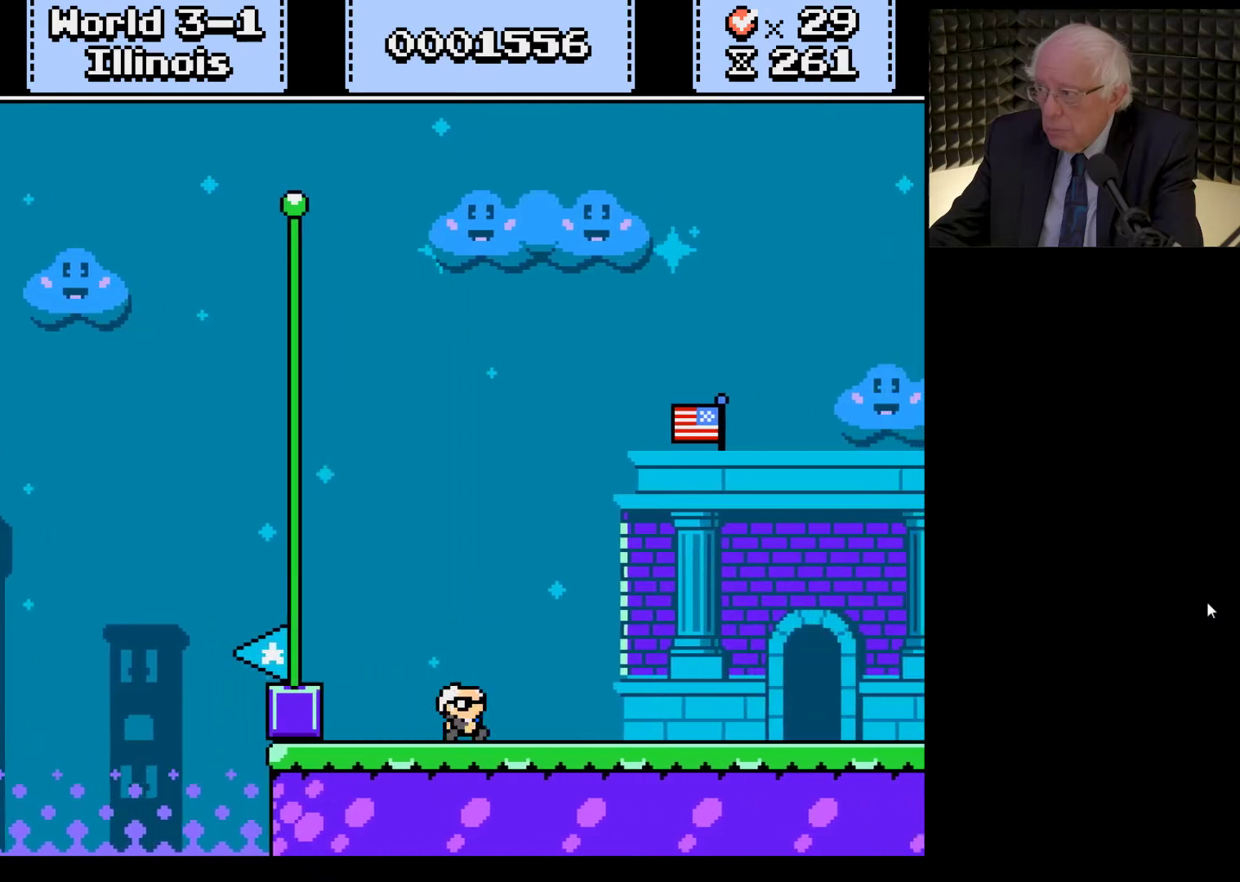
{"buttons": ["A", "X"], "left_stick": "center", "right_stick": "center", "events": [[133, "A", "up"], [133, "X", "up"], [233, "A", "down"], [233, "X", "down"], [367, "X", "up"], [400, "A", "up"], [500, "A", "down"], [500, "X", "down"]]}
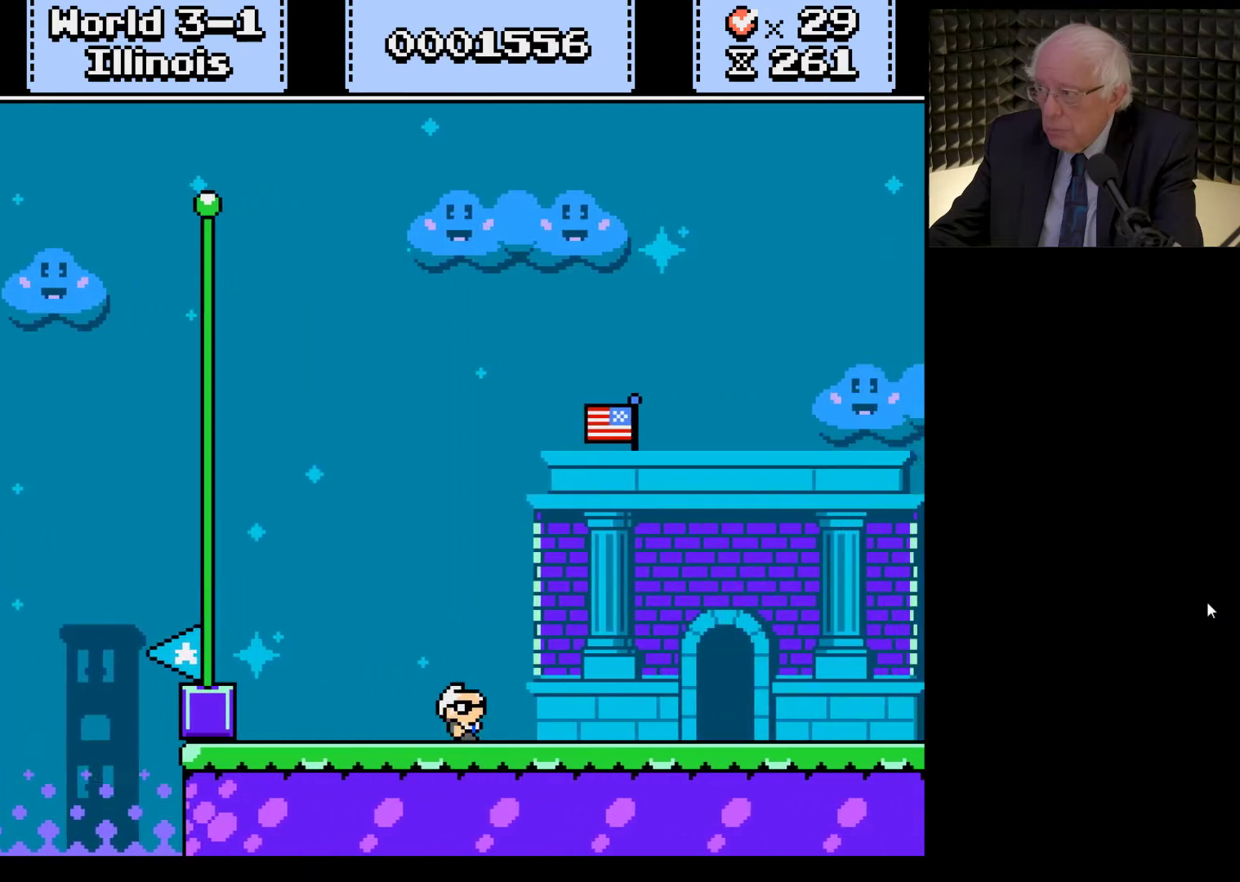
{"buttons": ["A", "X"], "left_stick": "center", "right_stick": "center", "events": [[100, "A", "up"], [100, "X", "up"], [200, "A", "down"], [200, "X", "down"], [333, "X", "up"], [367, "A", "up"], [433, "A", "down"], [467, "X", "down"]]}
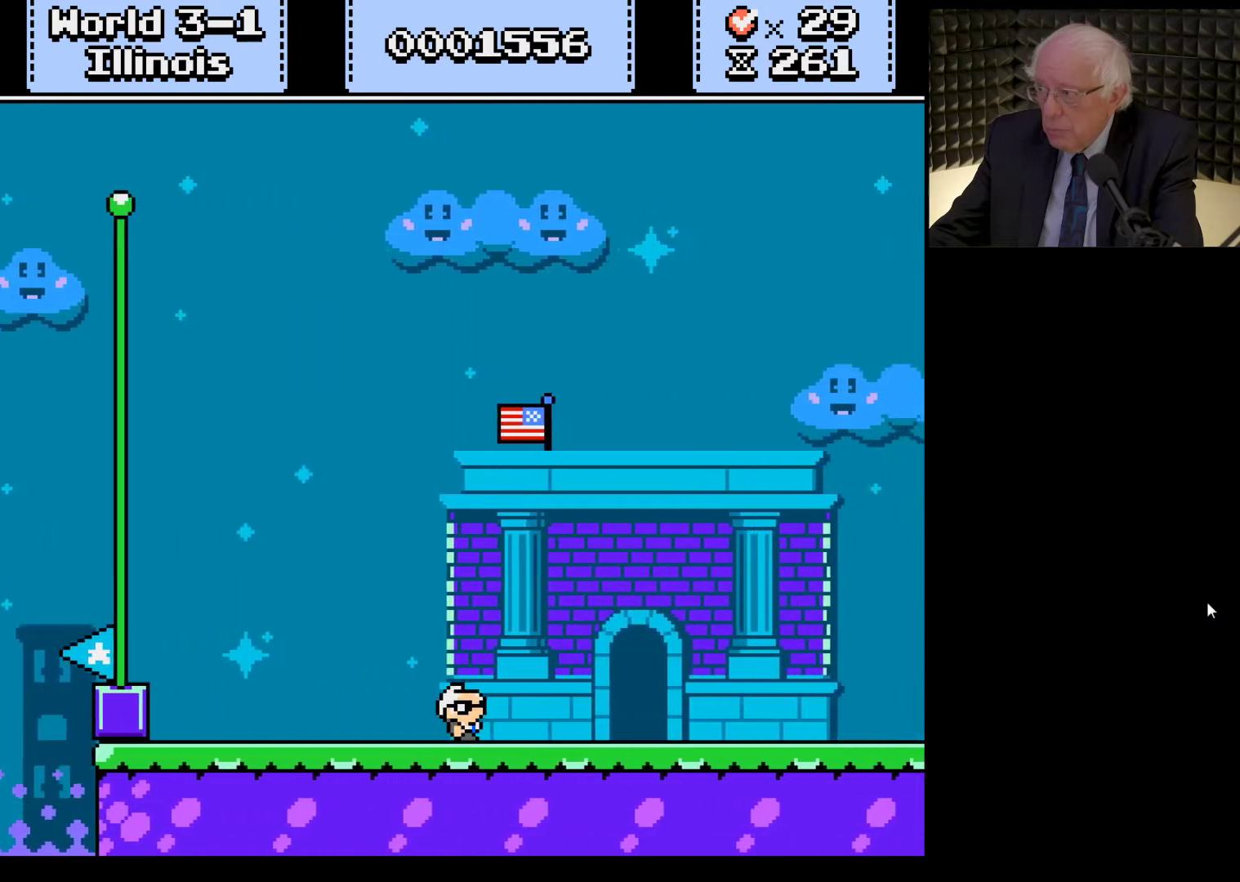
{"buttons": ["A"], "left_stick": "center", "right_stick": "center", "events": [[33, "X", "up"], [67, "A", "up"], [133, "A", "down"], [200, "X", "down"], [267, "X", "up"], [300, "A", "up"], [400, "A", "down"], [400, "X", "down"], [500, "X", "up"]]}
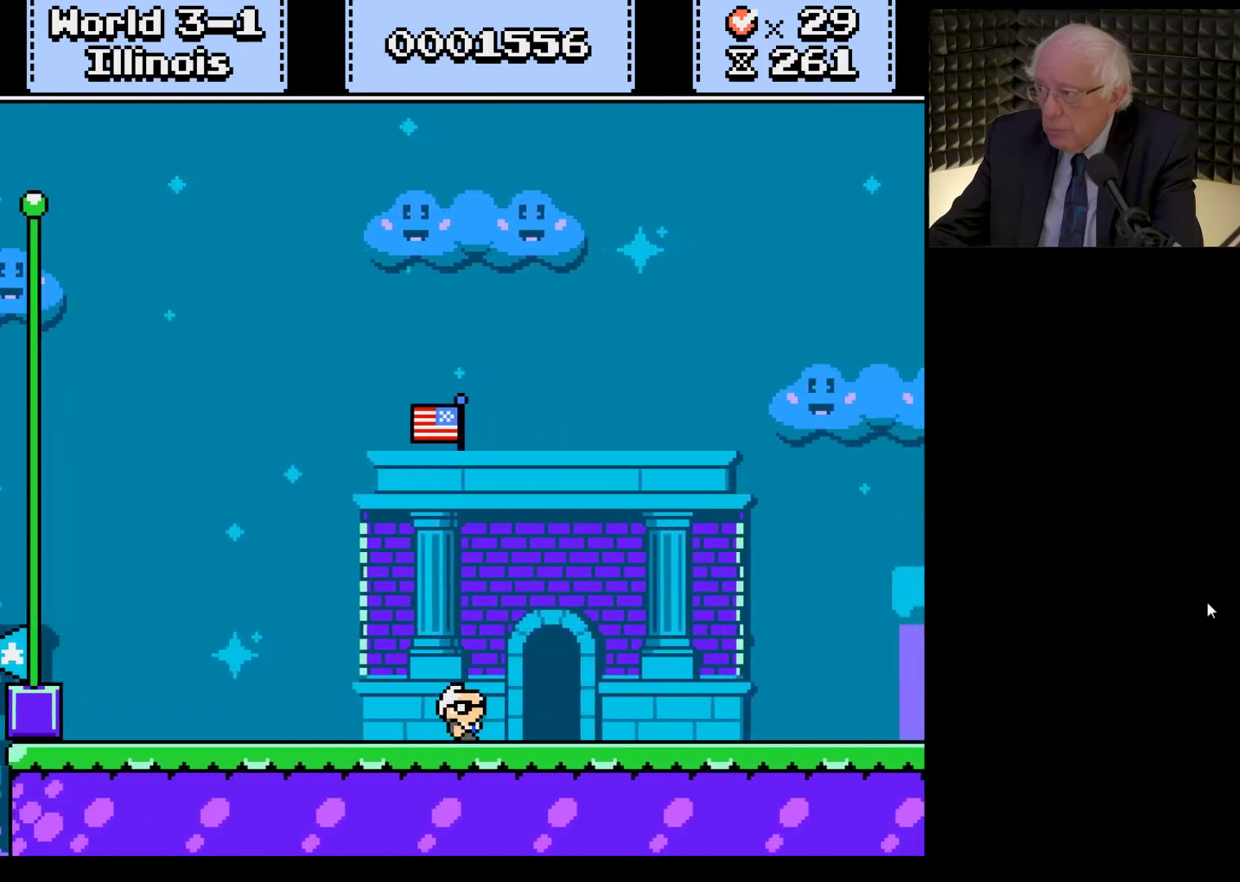
{"buttons": [], "left_stick": "center", "right_stick": "center", "events": [[33, "A", "up"], [100, "A", "down"], [133, "X", "down"], [200, "X", "up"], [233, "A", "up"], [333, "A", "down"], [367, "X", "down"], [433, "A", "up"], [433, "X", "up"]]}
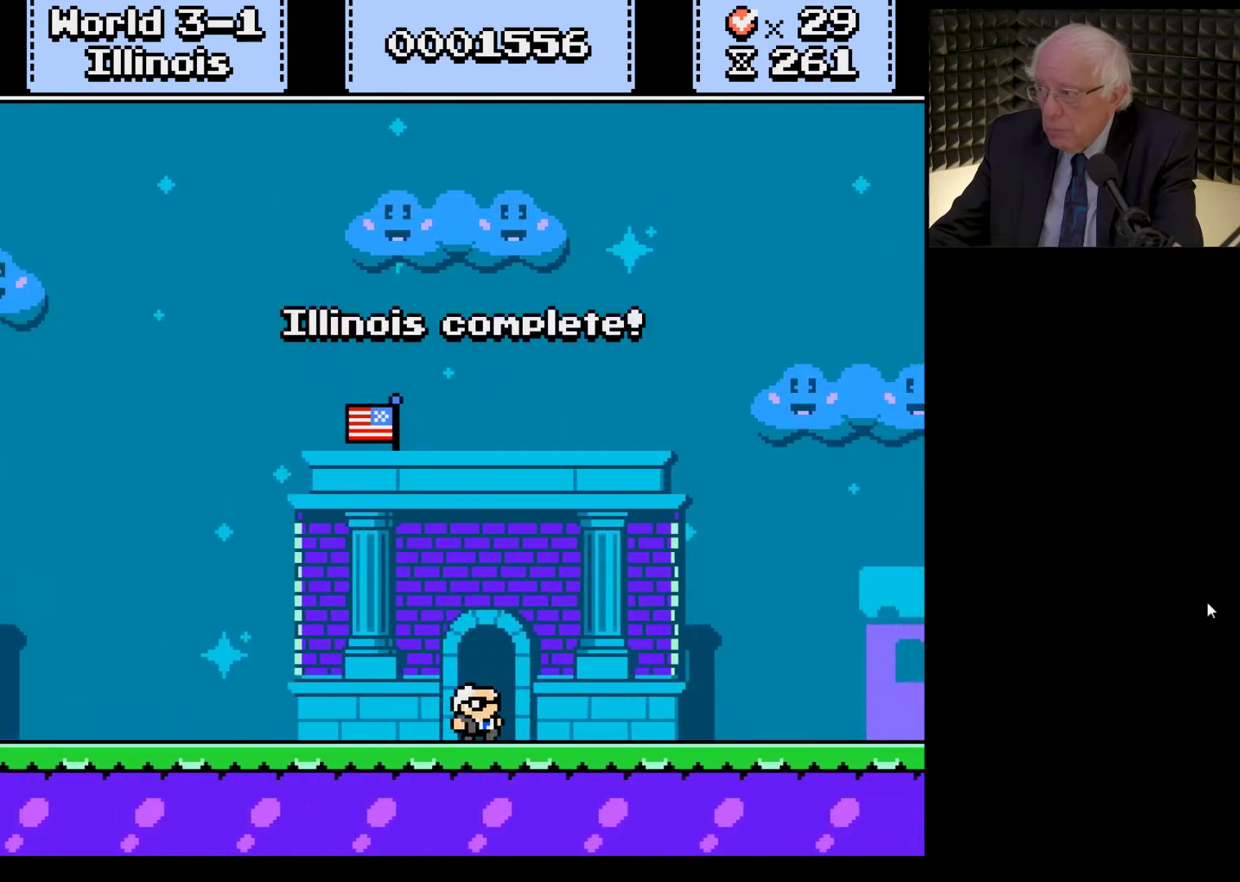
{"buttons": ["A", "X"], "left_stick": "center", "right_stick": "center", "events": [[67, "A", "down"], [67, "X", "down"], [167, "X", "up"], [200, "A", "up"], [267, "A", "down"], [267, "X", "down"], [333, "X", "up"], [400, "A", "up"], [467, "A", "down"], [467, "X", "down"]]}
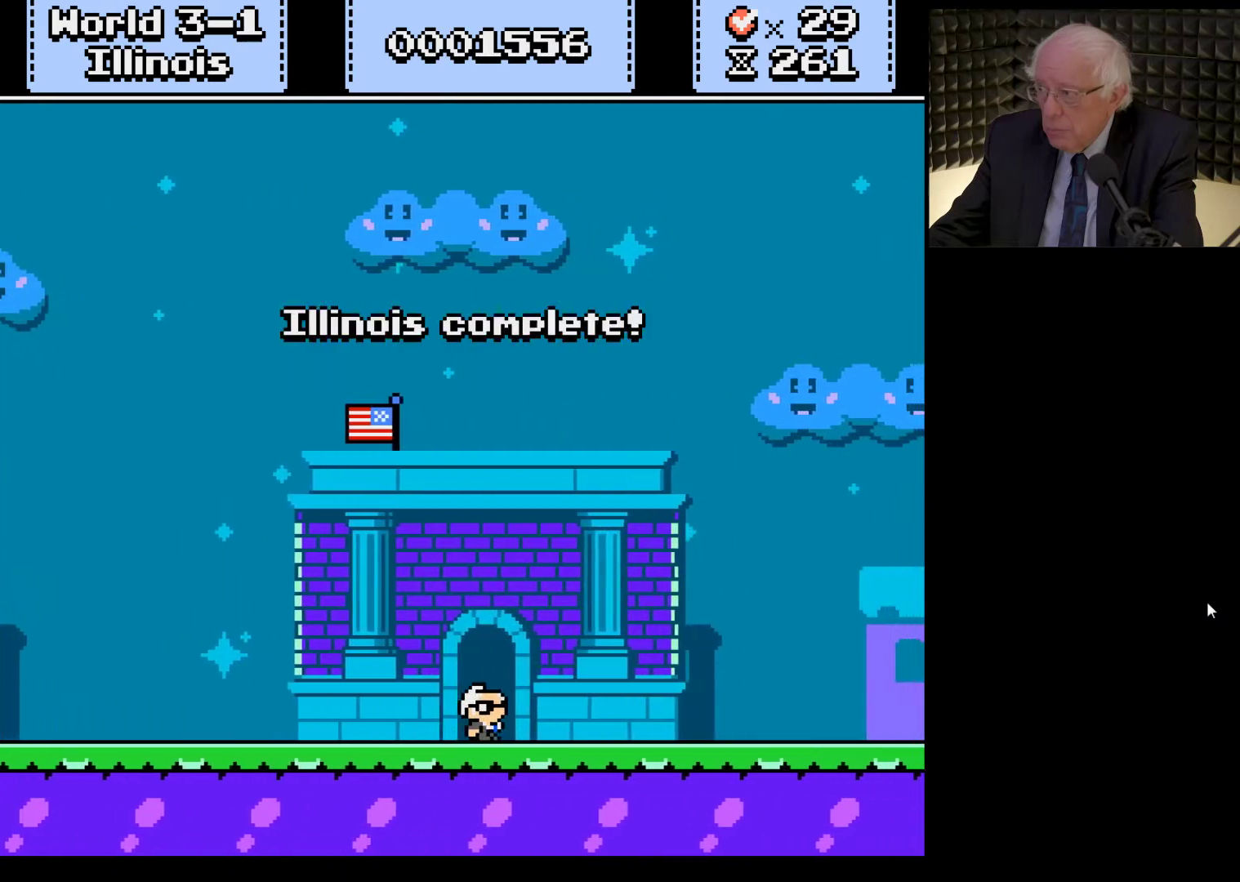
{"buttons": [], "left_stick": "center", "right_stick": "center", "events": [[67, "X", "up"], [100, "A", "up"], [167, "A", "down"], [167, "X", "down"], [267, "X", "up"], [300, "A", "up"], [367, "A", "down"], [400, "X", "down"], [467, "X", "up"], [500, "A", "up"]]}
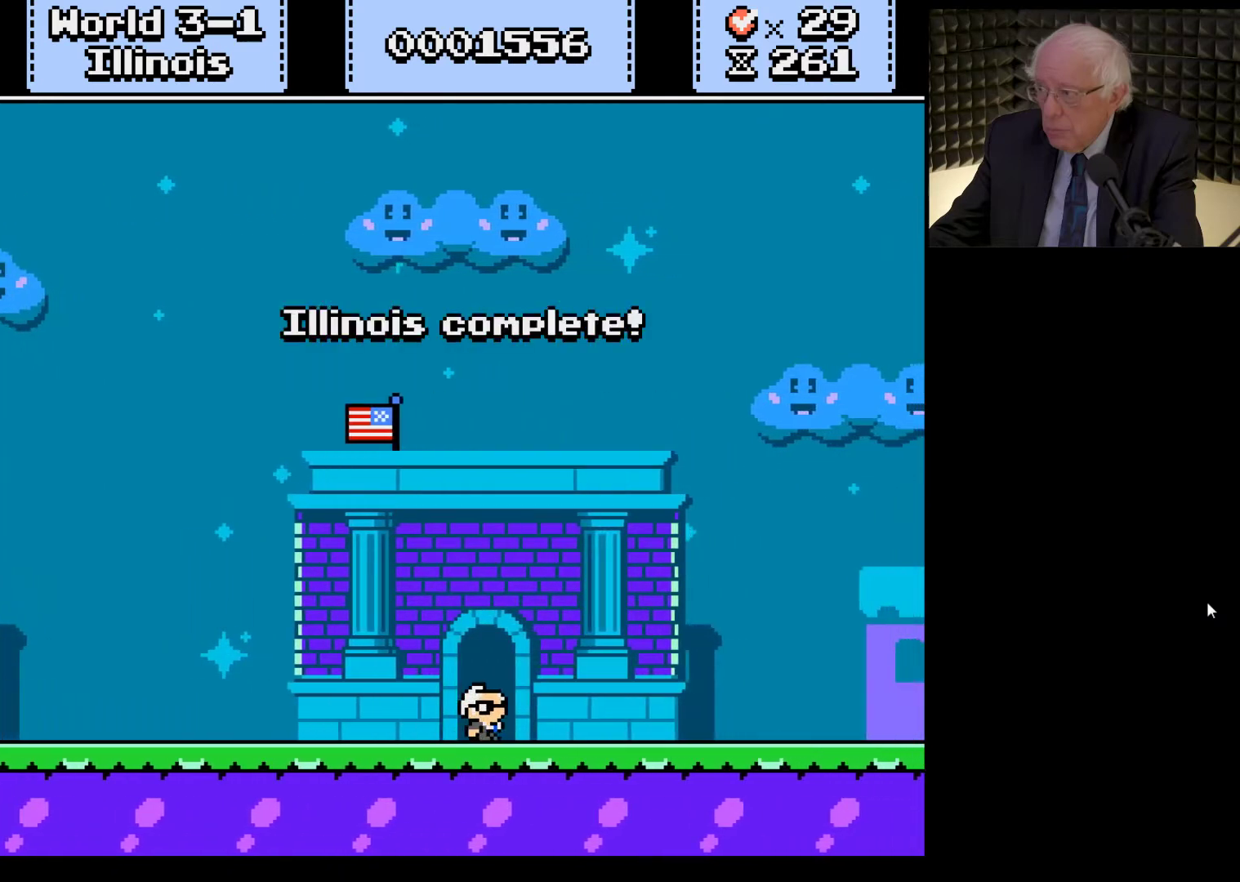
{"buttons": [], "left_stick": "center", "right_stick": "center", "events": [[100, "A", "down"], [100, "X", "down"], [133, "X", "up"], [200, "A", "up"], [300, "A", "down"], [333, "X", "down"], [400, "X", "up"], [433, "A", "up"]]}
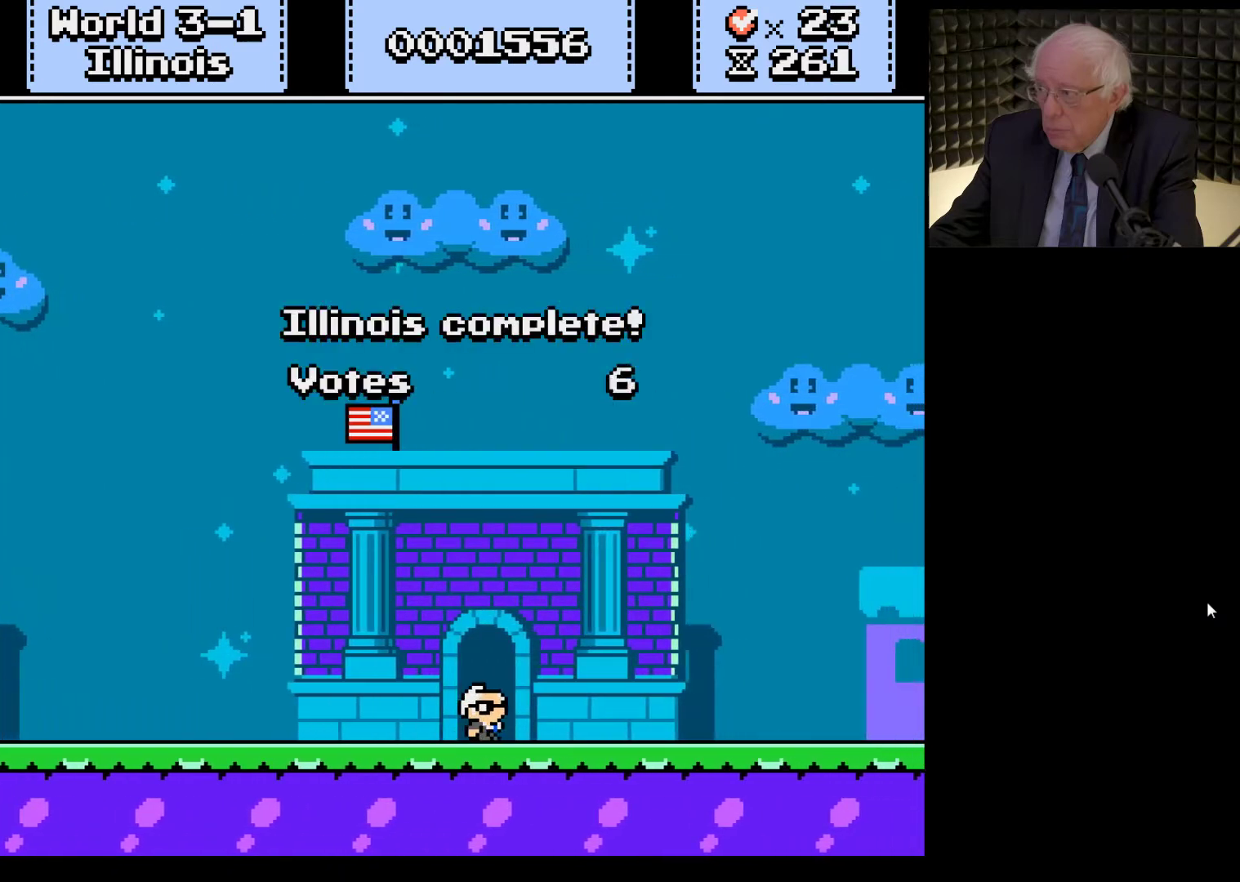
{"buttons": ["A", "X"], "left_stick": "center", "right_stick": "center", "events": [[400, "A", "down"], [433, "X", "down"]]}
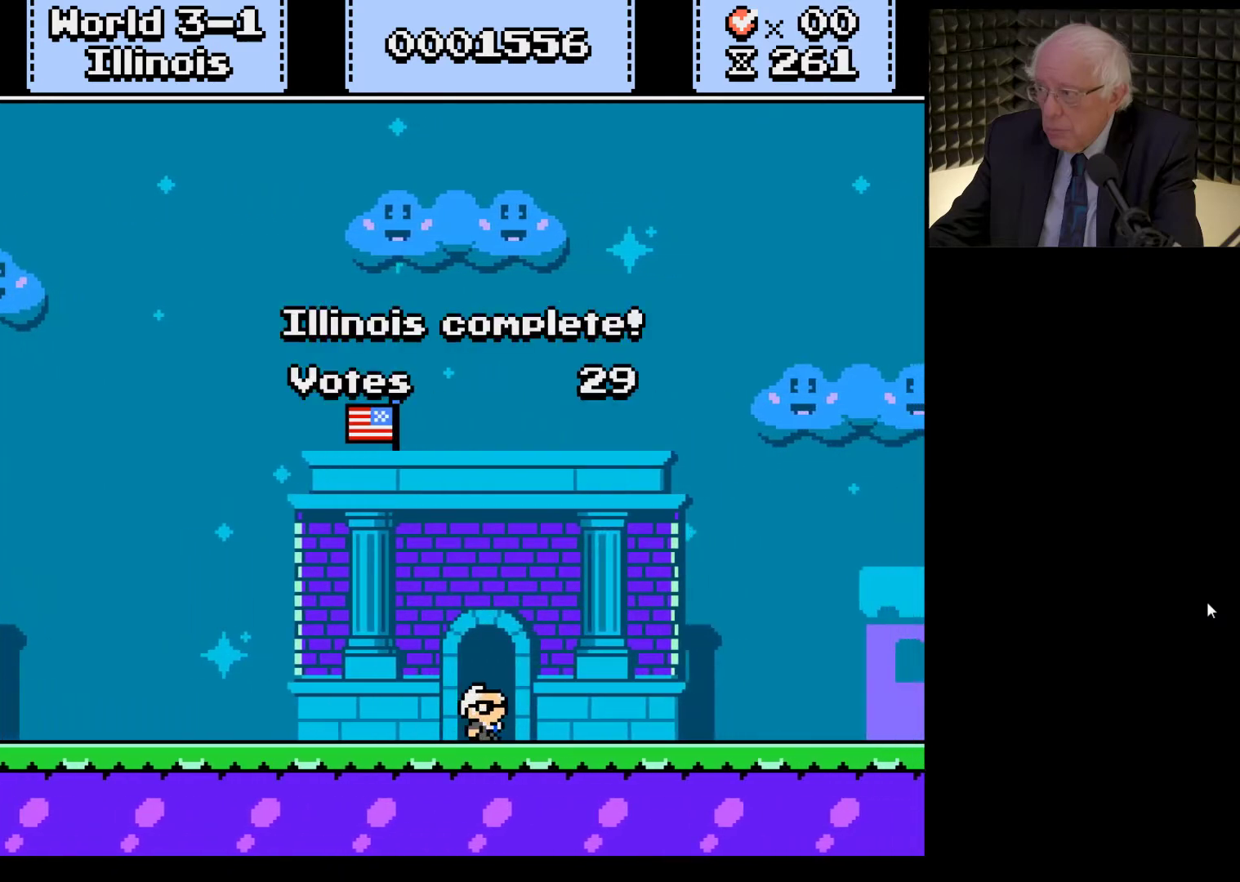
{"buttons": ["A", "X"], "left_stick": "center", "right_stick": "center", "events": [[33, "A", "up"], [33, "X", "up"], [167, "A", "down"], [167, "X", "down"], [300, "A", "up"], [300, "X", "up"], [433, "A", "down"], [433, "X", "down"]]}
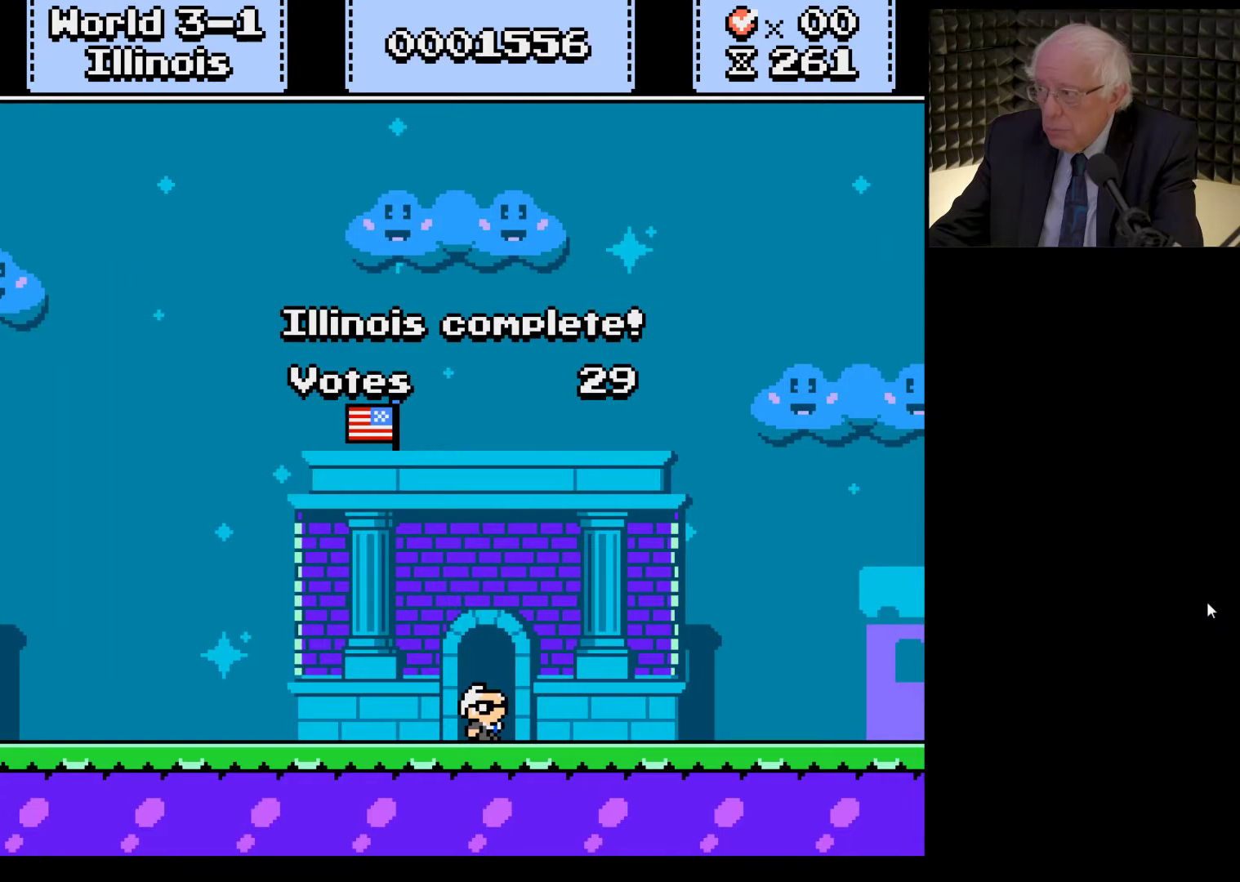
{"buttons": [], "left_stick": "center", "right_stick": "center", "events": [[33, "A", "up"], [33, "X", "up"]]}
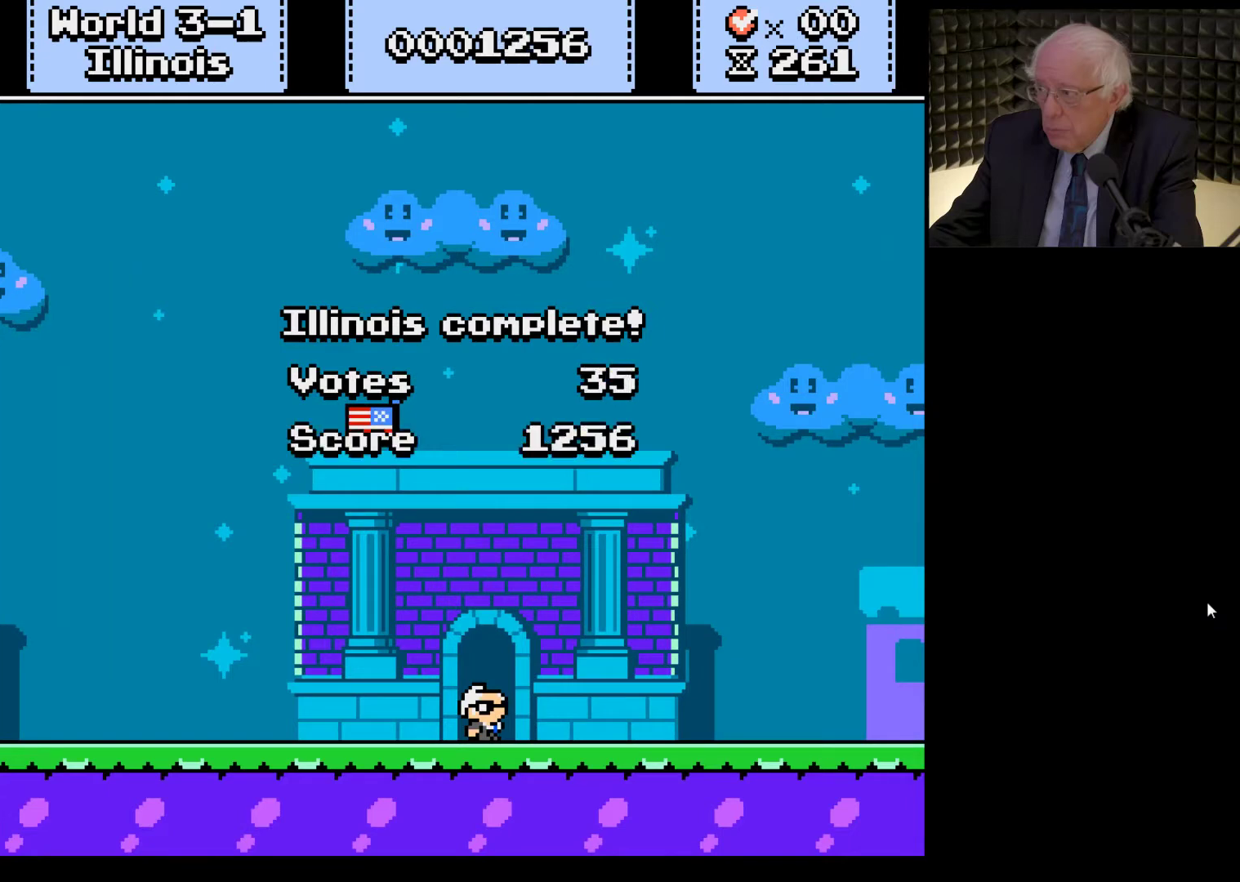
{"buttons": [], "left_stick": "center", "right_stick": "center", "events": [[100, "A", "down"], [100, "X", "down"], [200, "X", "up"], [233, "A", "up"]]}
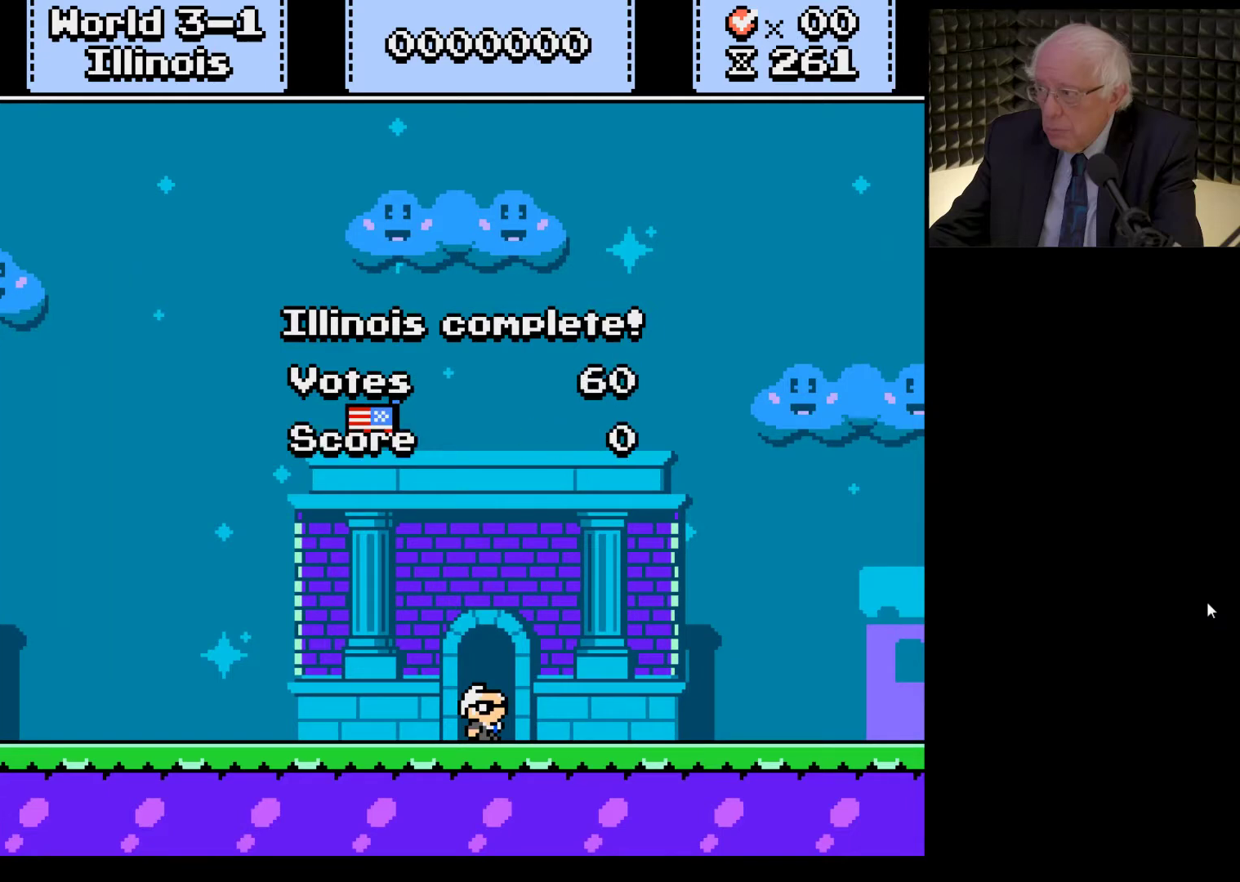
{"buttons": [], "left_stick": "center", "right_stick": "center", "events": [[300, "A", "down"], [300, "X", "down"], [433, "A", "up"], [433, "X", "up"]]}
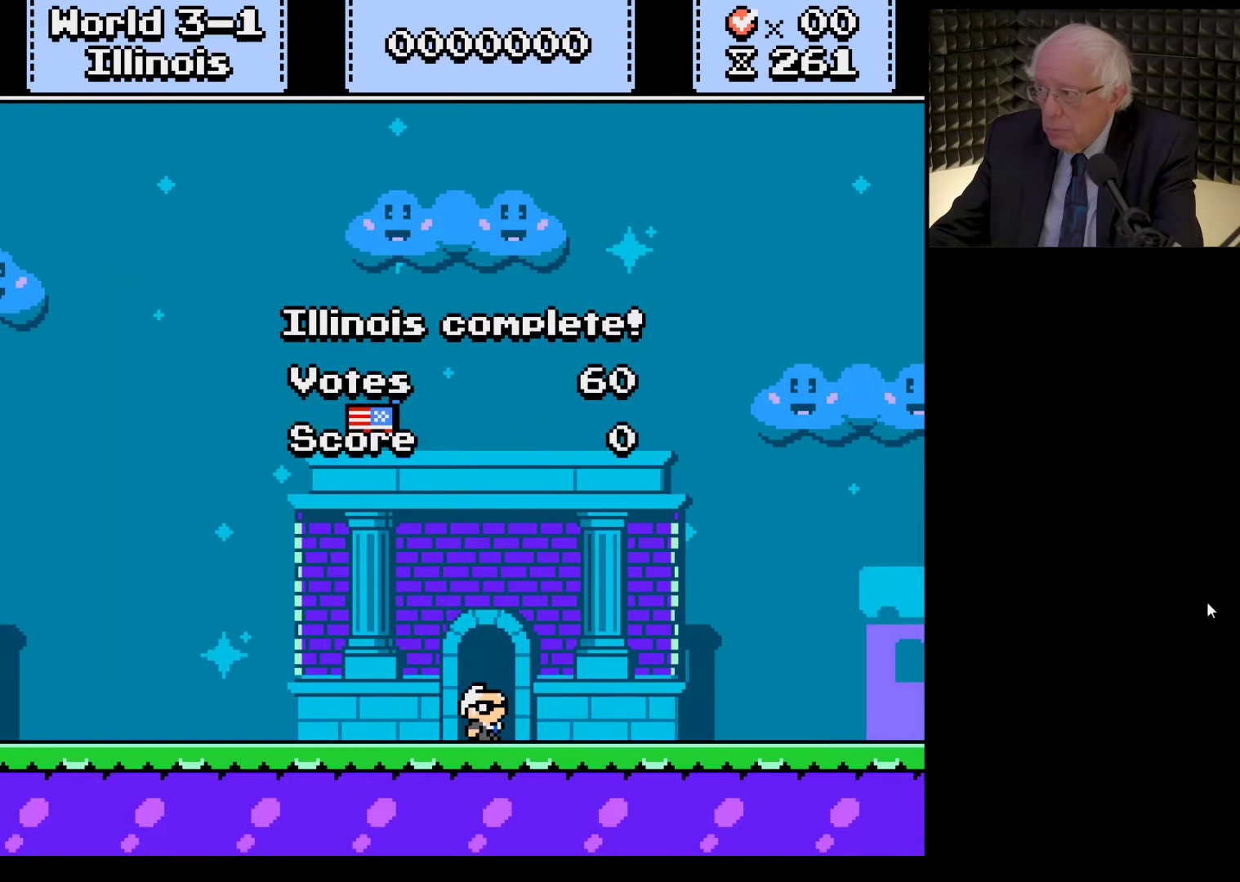
{"buttons": [], "left_stick": "center", "right_stick": "center", "events": [[33, "A", "down"], [100, "X", "down"], [133, "X", "up"], [167, "A", "up"]]}
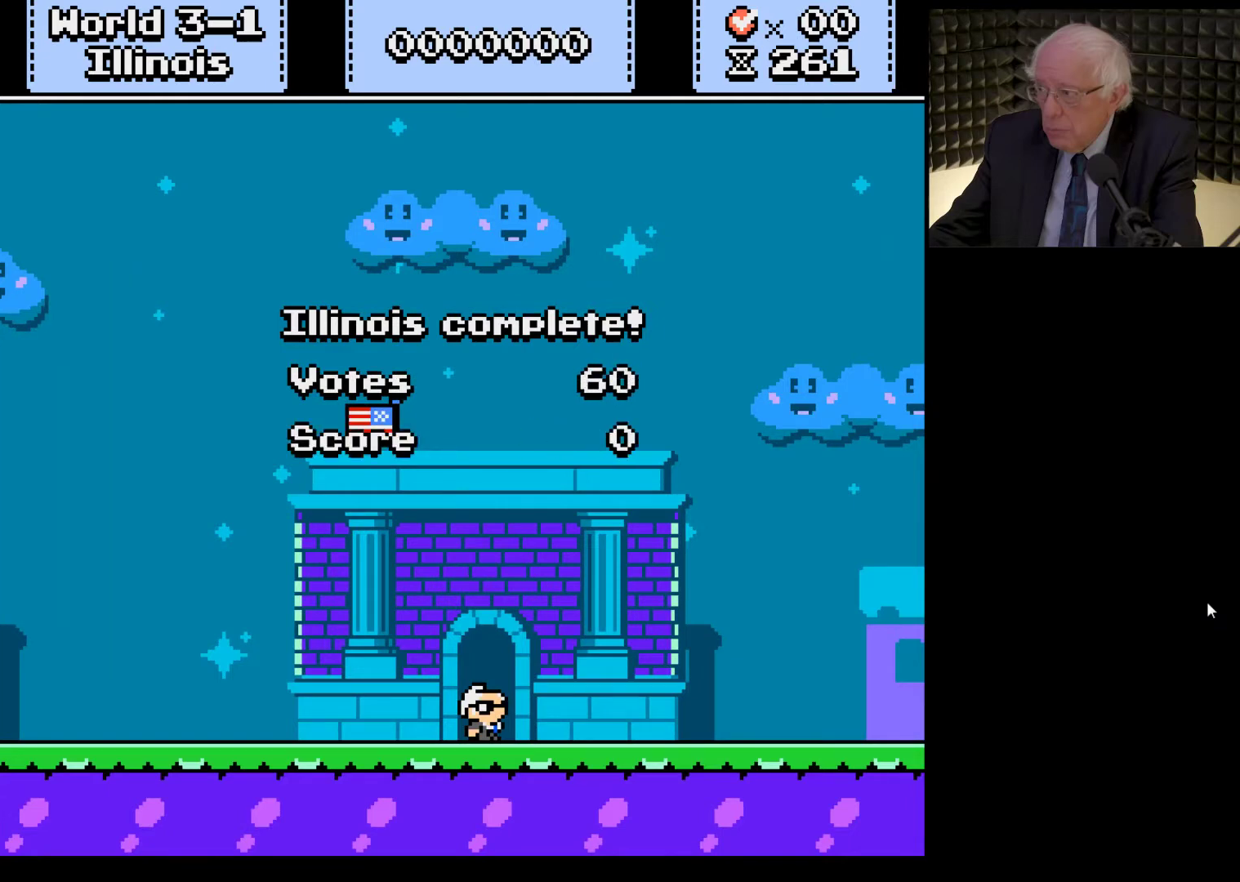
{"buttons": [], "left_stick": "center", "right_stick": "center", "events": []}
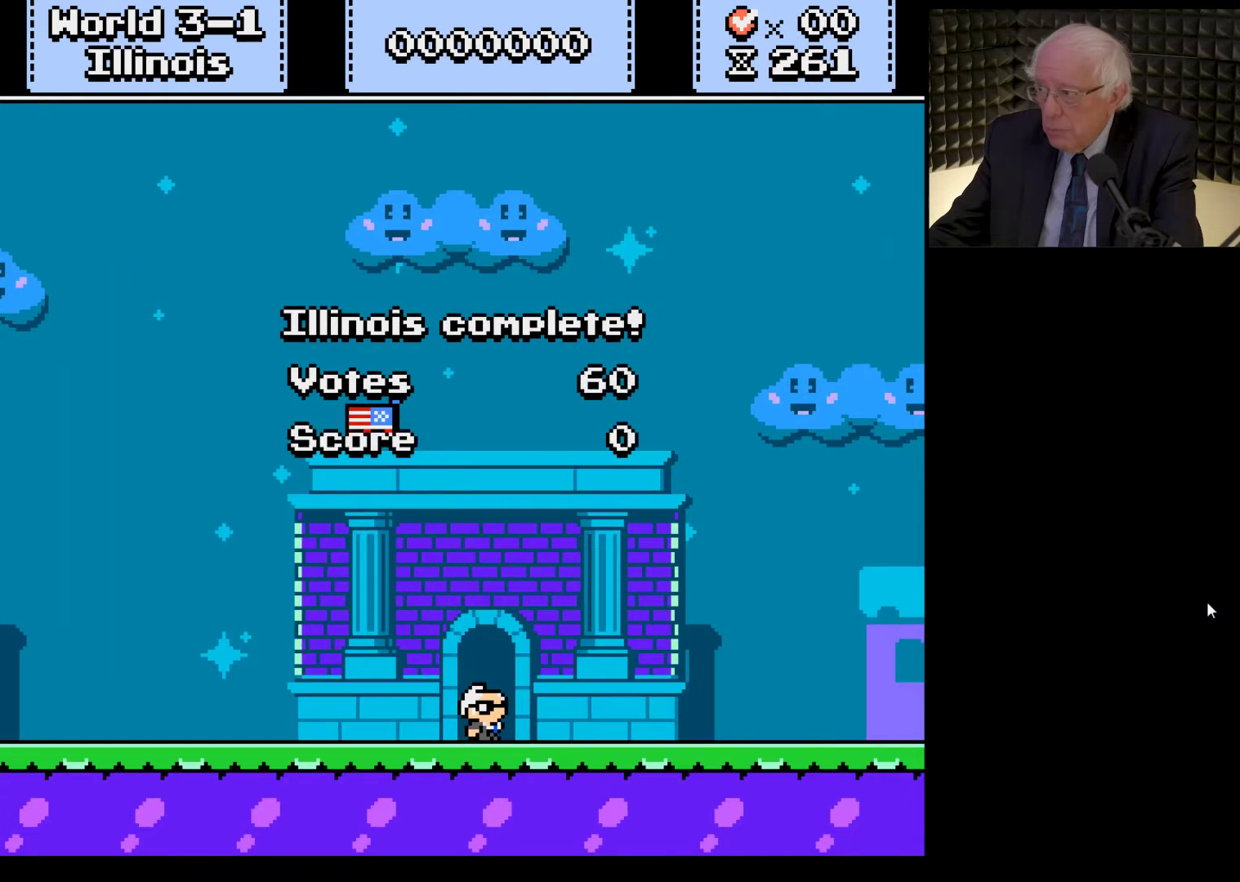
{"buttons": [], "left_stick": "center", "right_stick": "center", "events": []}
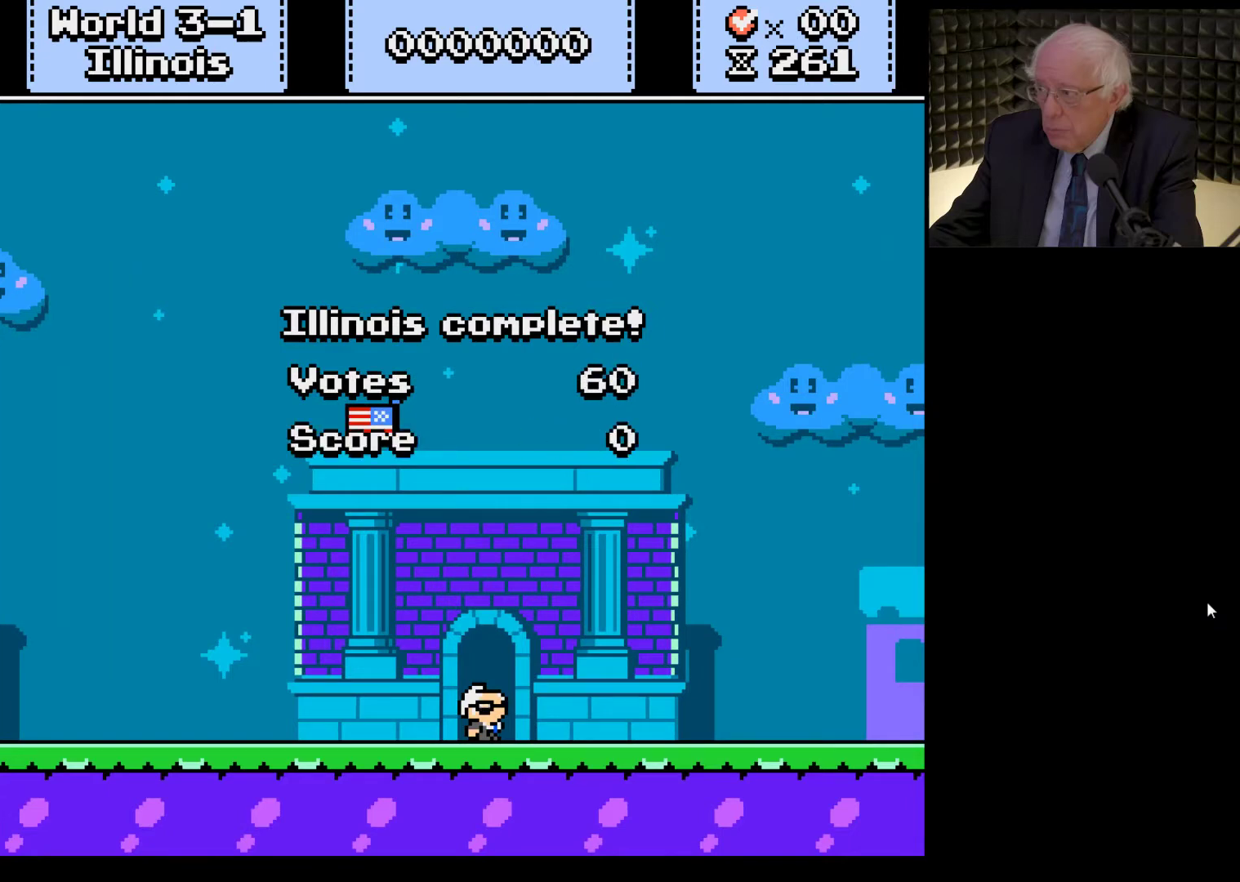
{"buttons": [], "left_stick": "center", "right_stick": "center", "events": [[33, "A", "down"], [67, "X", "down"], [133, "A", "up"], [133, "X", "up"]]}
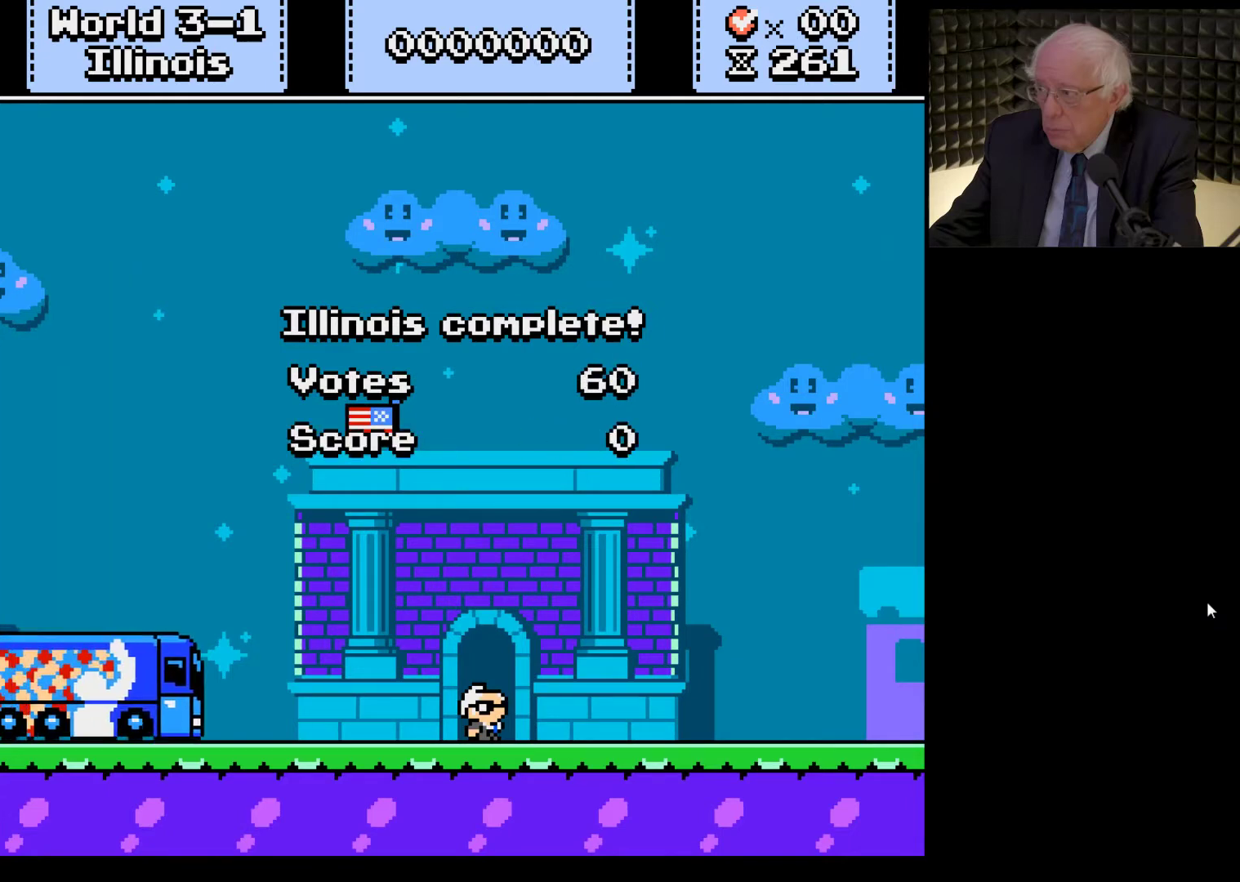
{"buttons": [], "left_stick": "center", "right_stick": "center", "events": []}
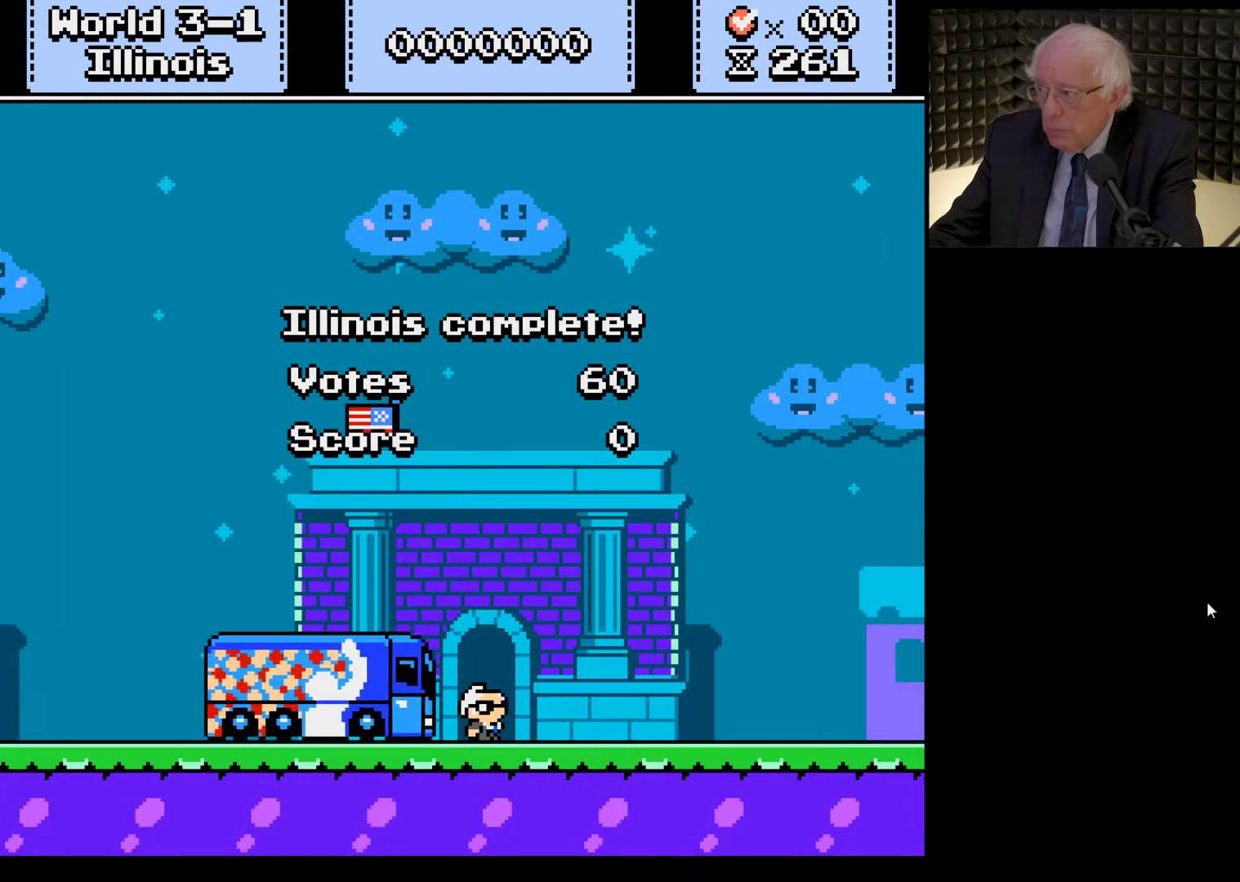
{"buttons": [], "left_stick": "center", "right_stick": "center", "events": []}